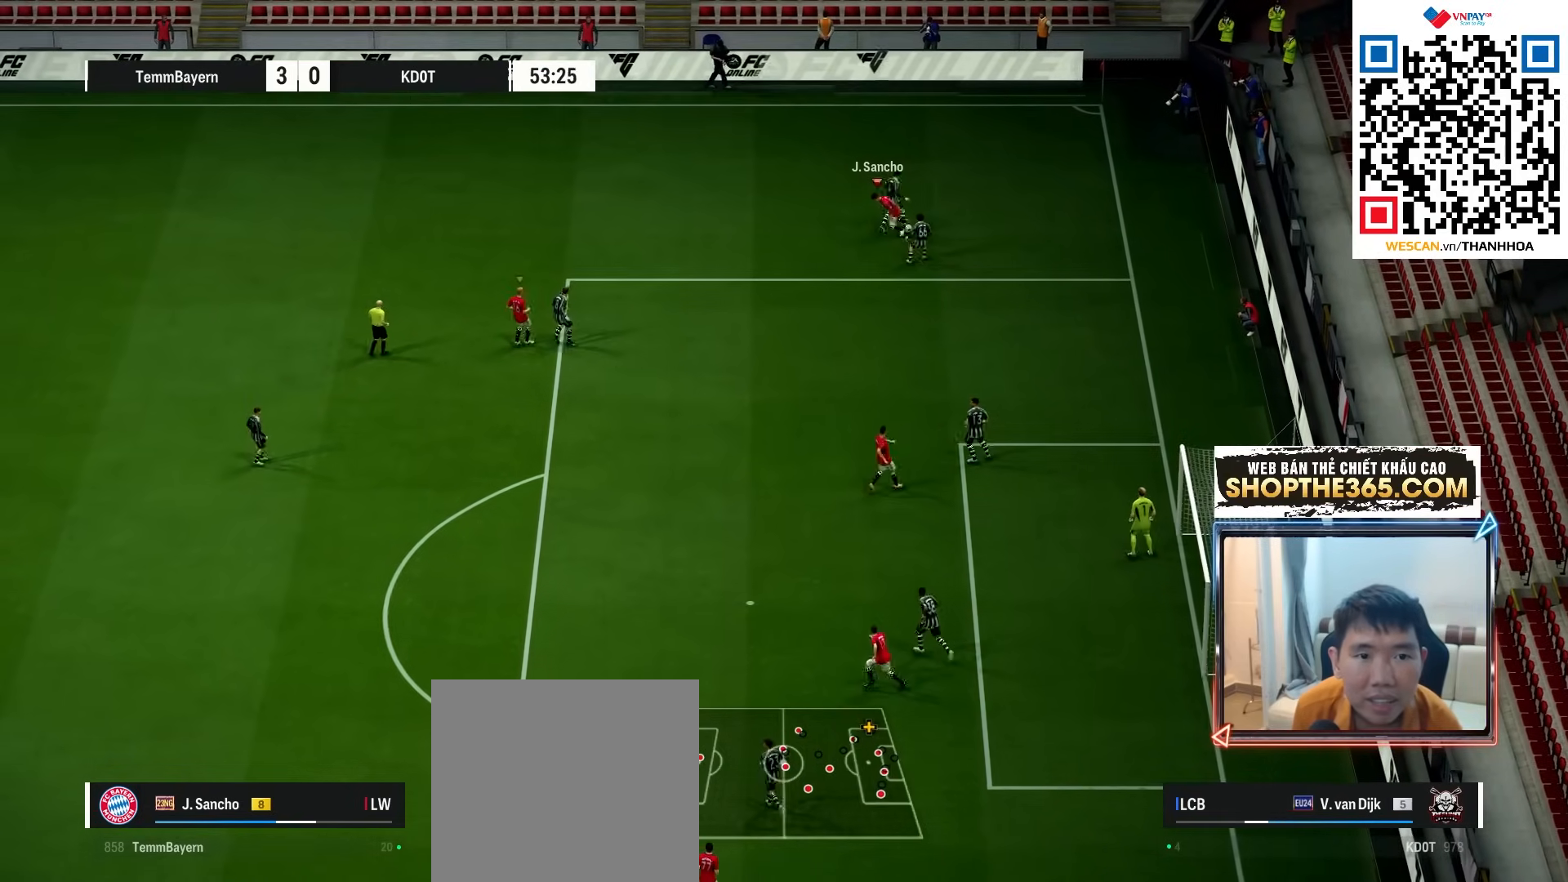
Gameplay with a controller (Xbox layout); each line is a JSON object with the inputs held at the frame after it. "events" lists button and stick changes between this image and that frame as [ms after this image, input, new state], when the widget could be followed in between. Not read: R2.
{"buttons": [], "left_stick": "up-left", "right_stick": "center", "events": [[150, "left_stick", "up-right"], [333, "left_stick", "up-left"]]}
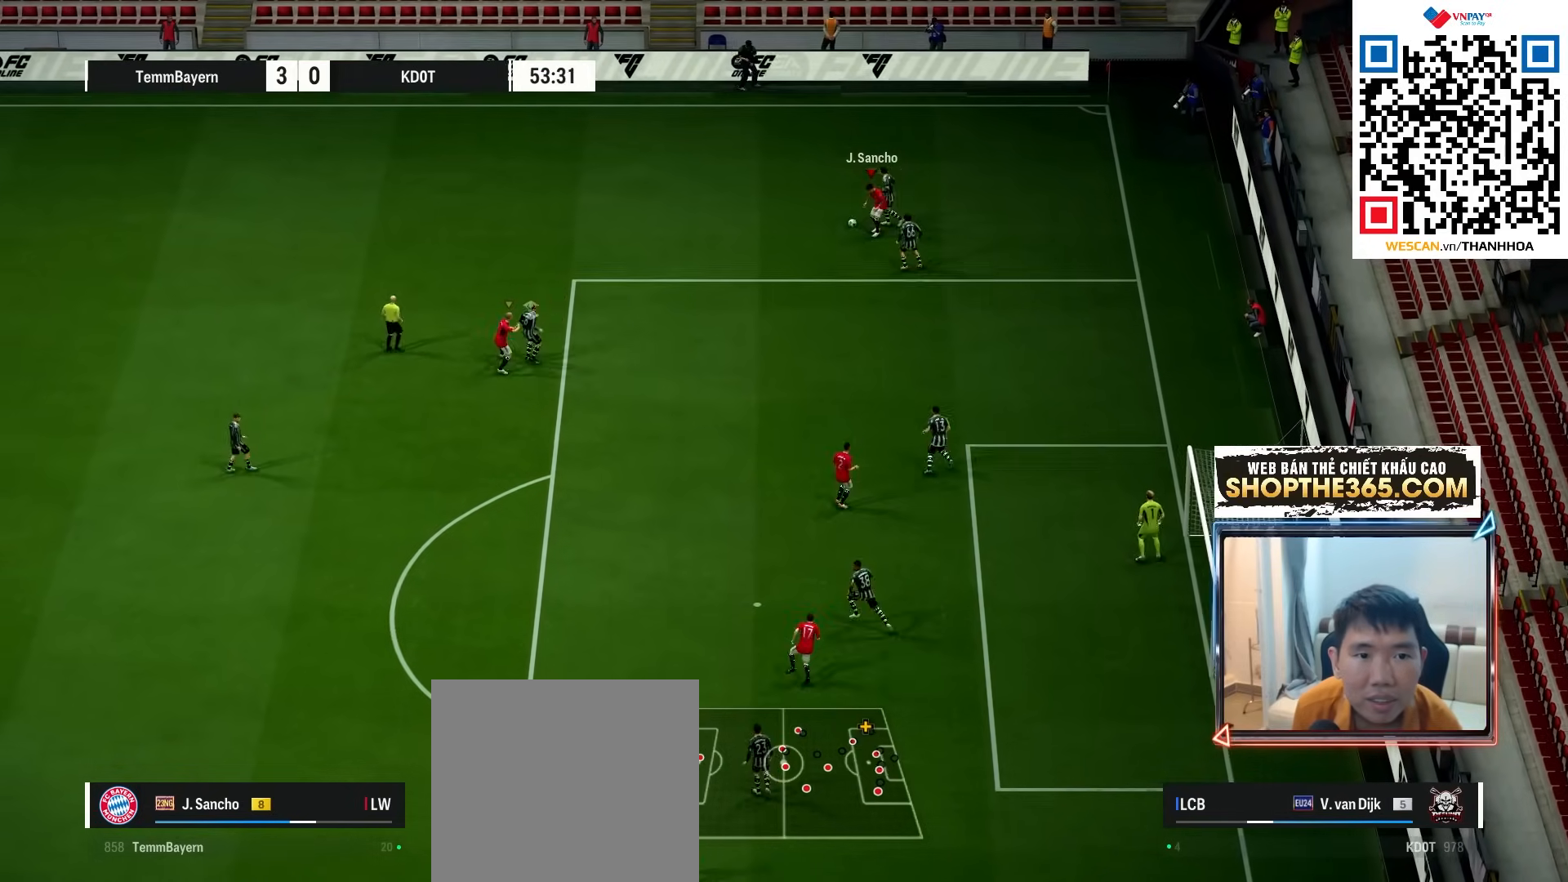
{"buttons": ["L2", "R1"], "left_stick": "left", "right_stick": "center"}
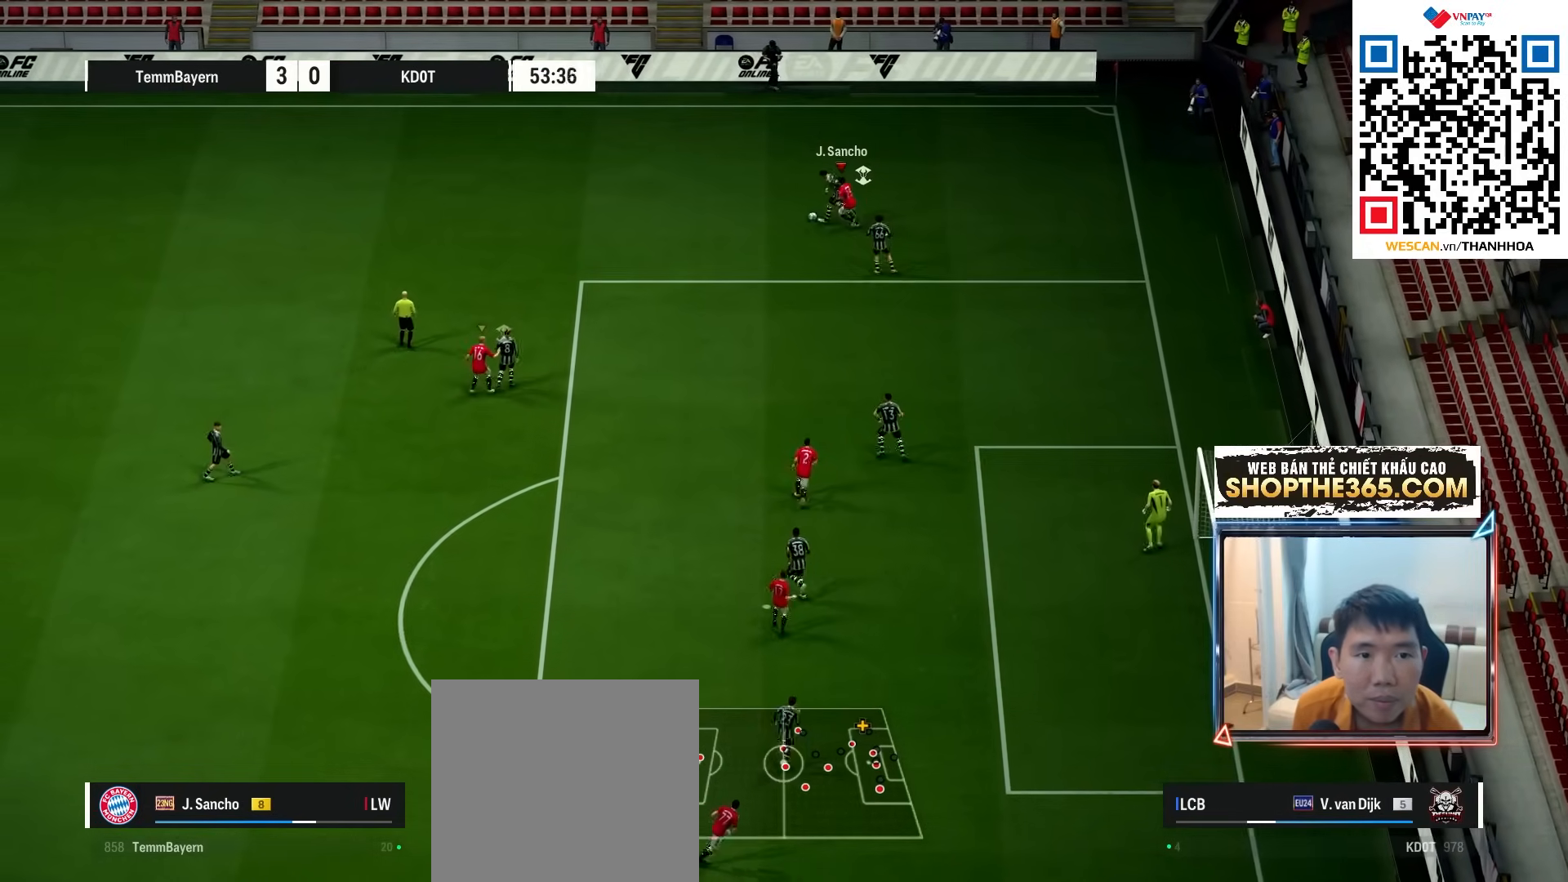
{"buttons": ["R1"], "left_stick": "left", "right_stick": "center", "events": [[300, "L2", "up"]]}
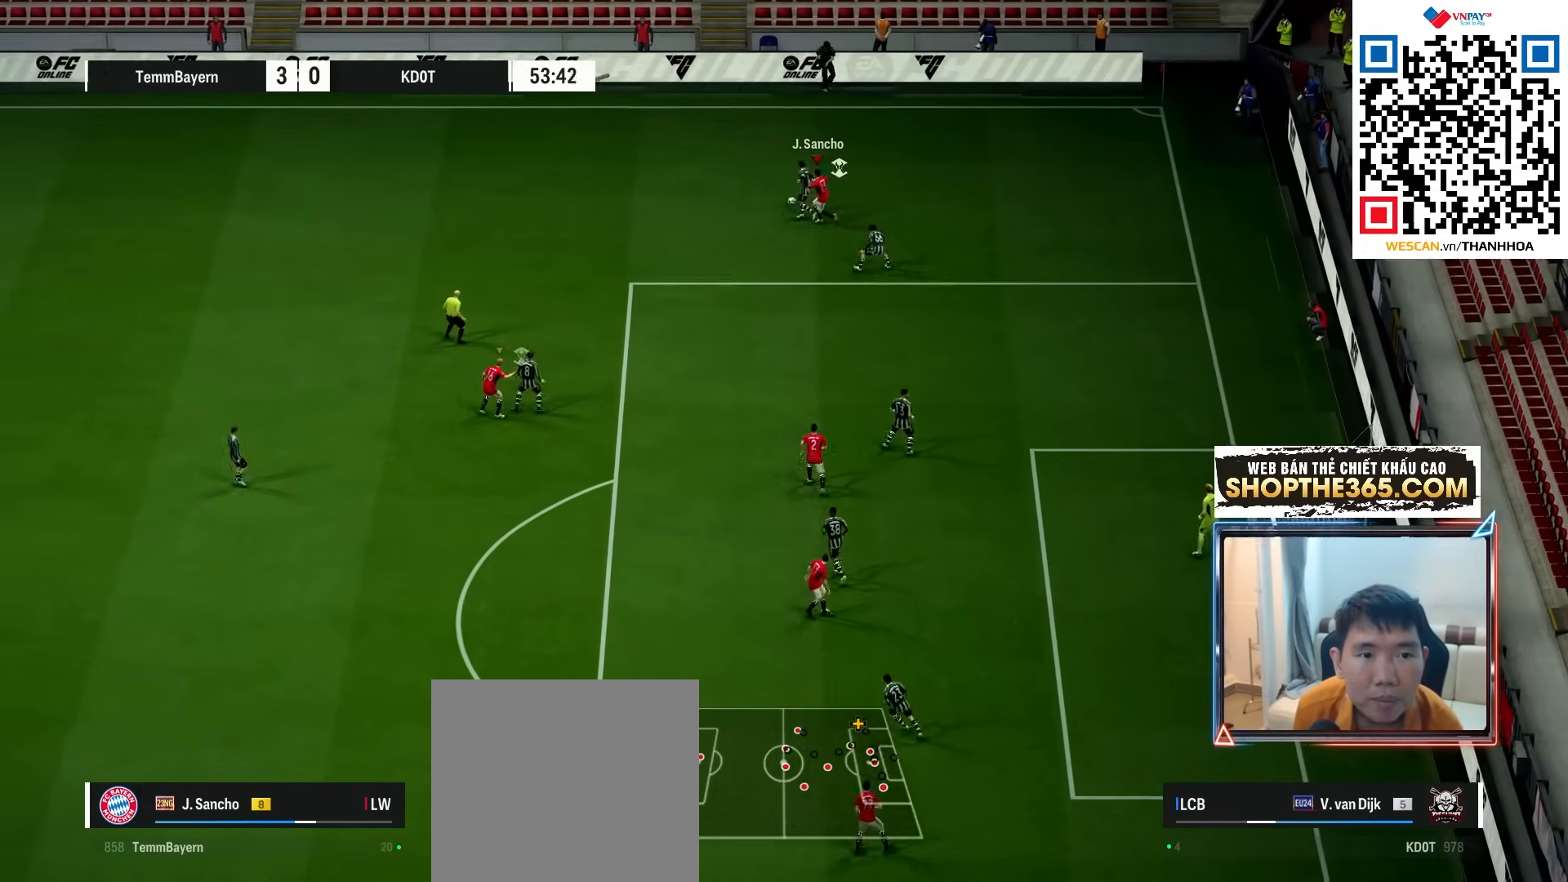
{"buttons": ["R1"], "left_stick": "left", "right_stick": "center", "events": []}
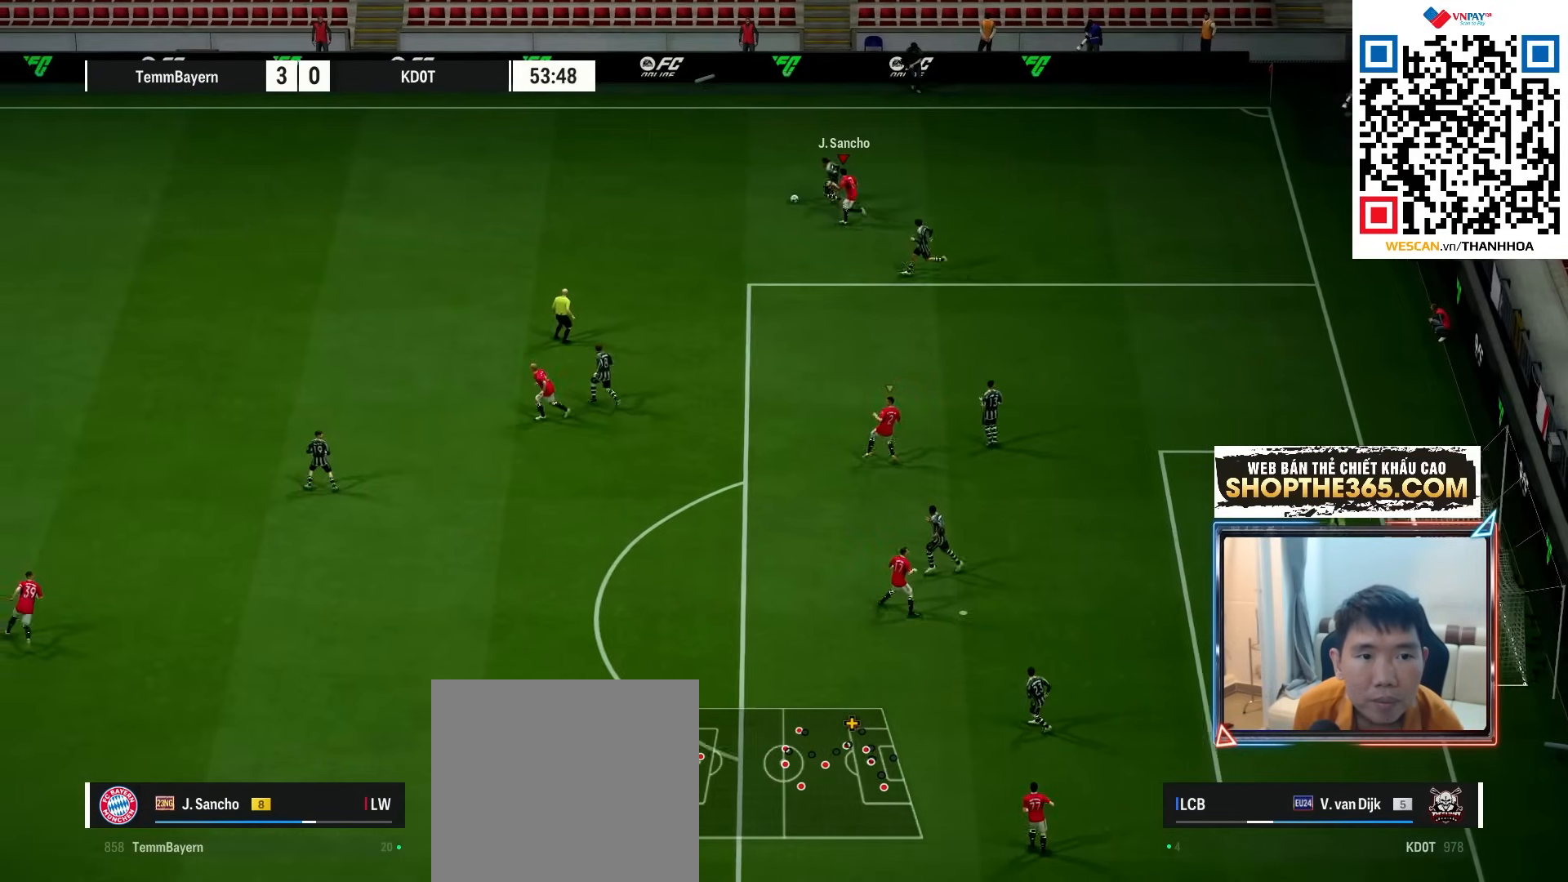
{"buttons": ["R1"], "left_stick": "left", "right_stick": "center", "events": []}
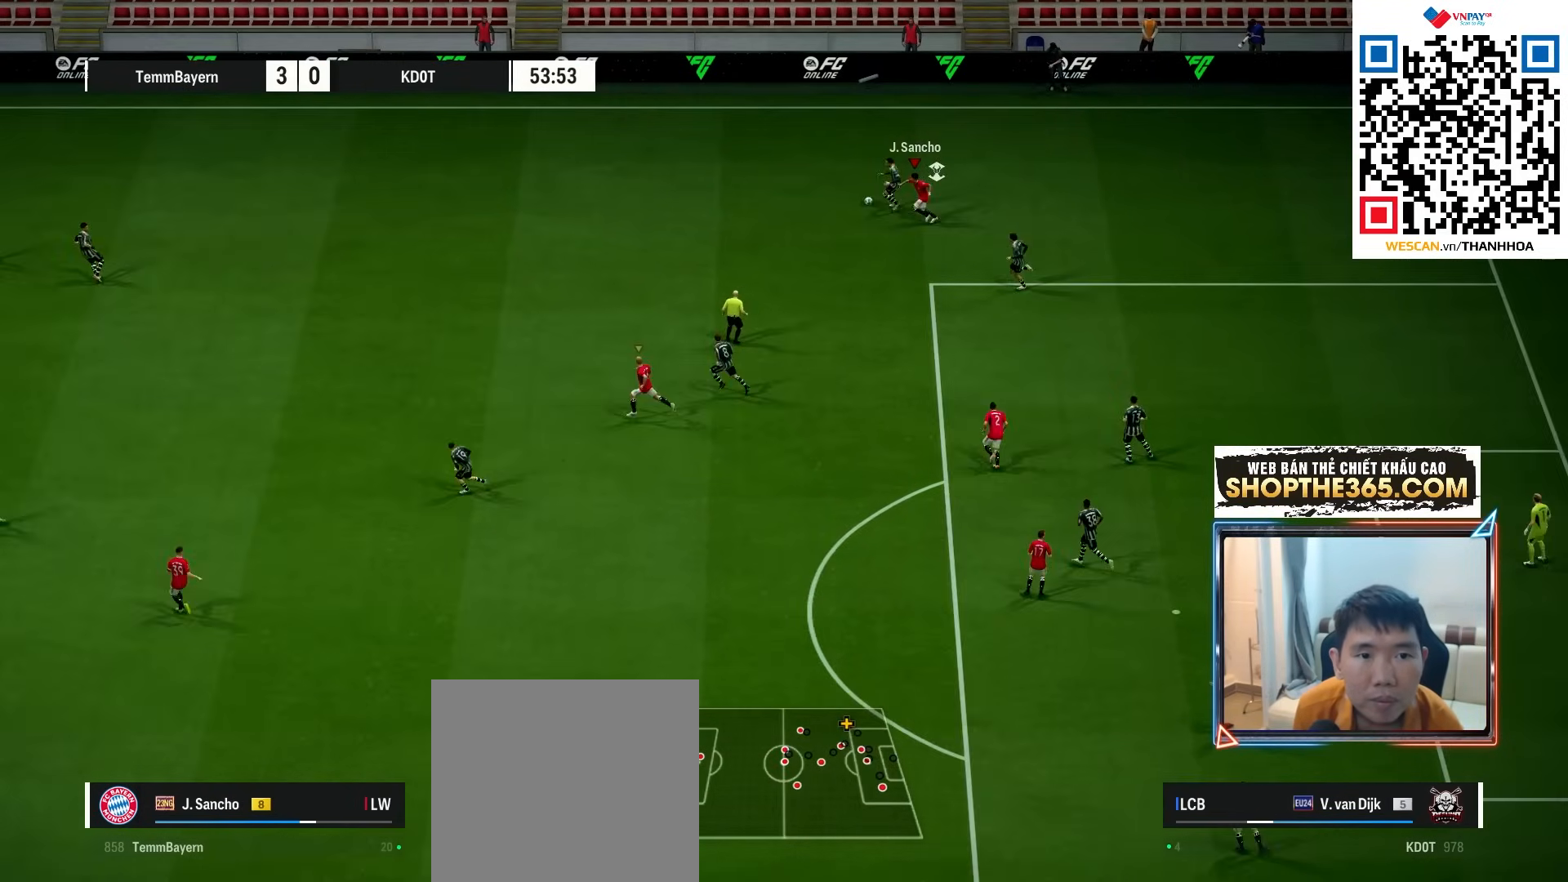
{"buttons": ["R1"], "left_stick": "left", "right_stick": "center", "events": []}
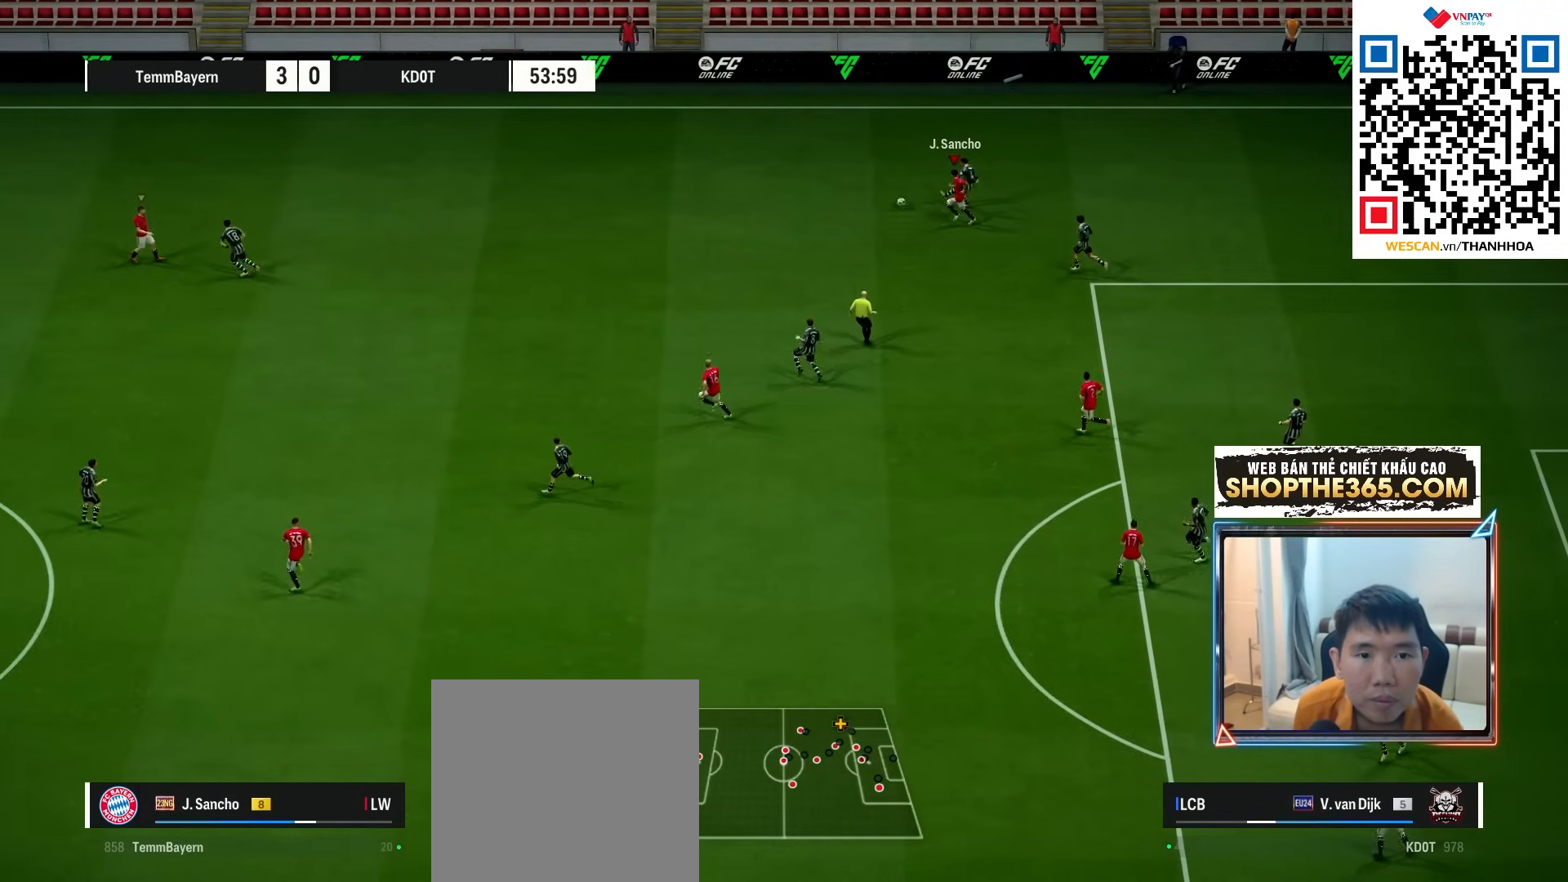
{"buttons": ["A", "R1"], "left_stick": "up-right", "right_stick": "center"}
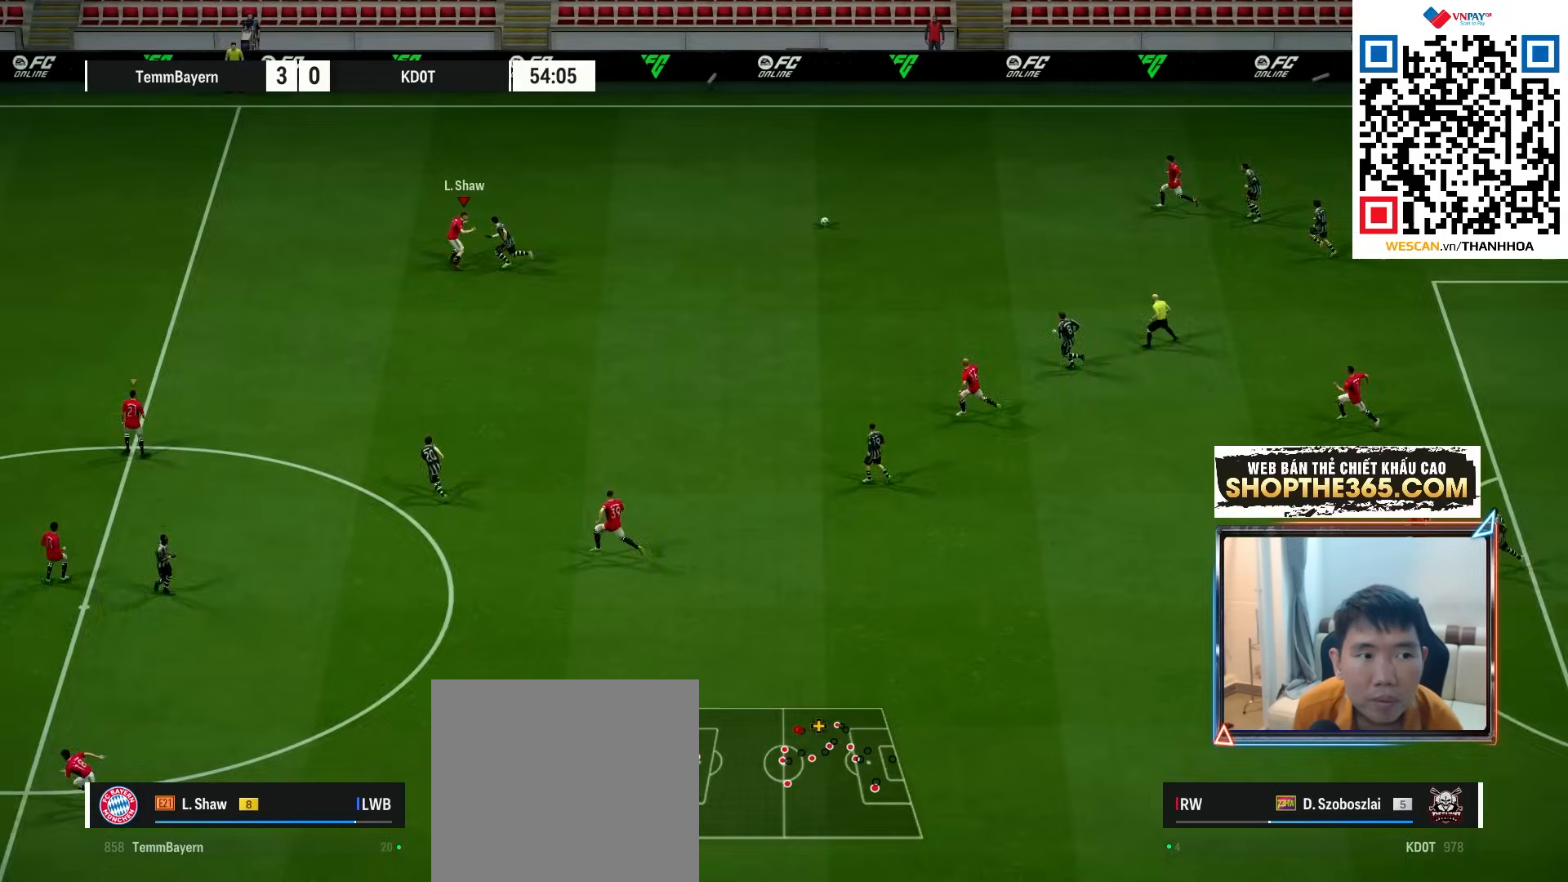
{"buttons": ["R1"], "left_stick": "right", "right_stick": "center", "events": [[50, "A", "up"], [450, "left_stick", "right"]]}
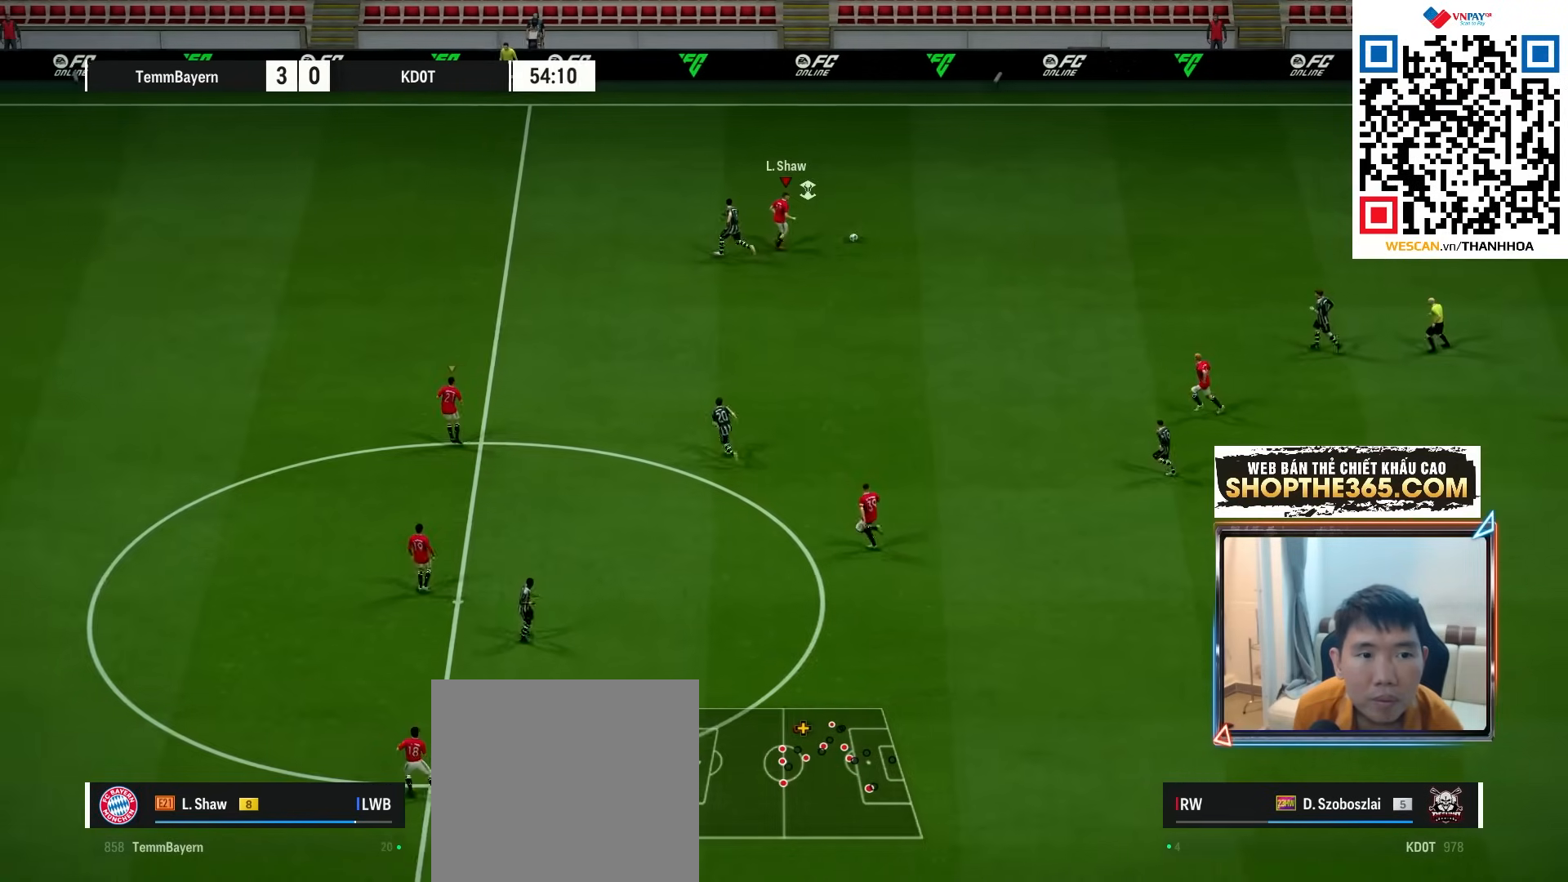
{"buttons": [], "left_stick": "right", "right_stick": "center", "events": [[67, "R1", "up"]]}
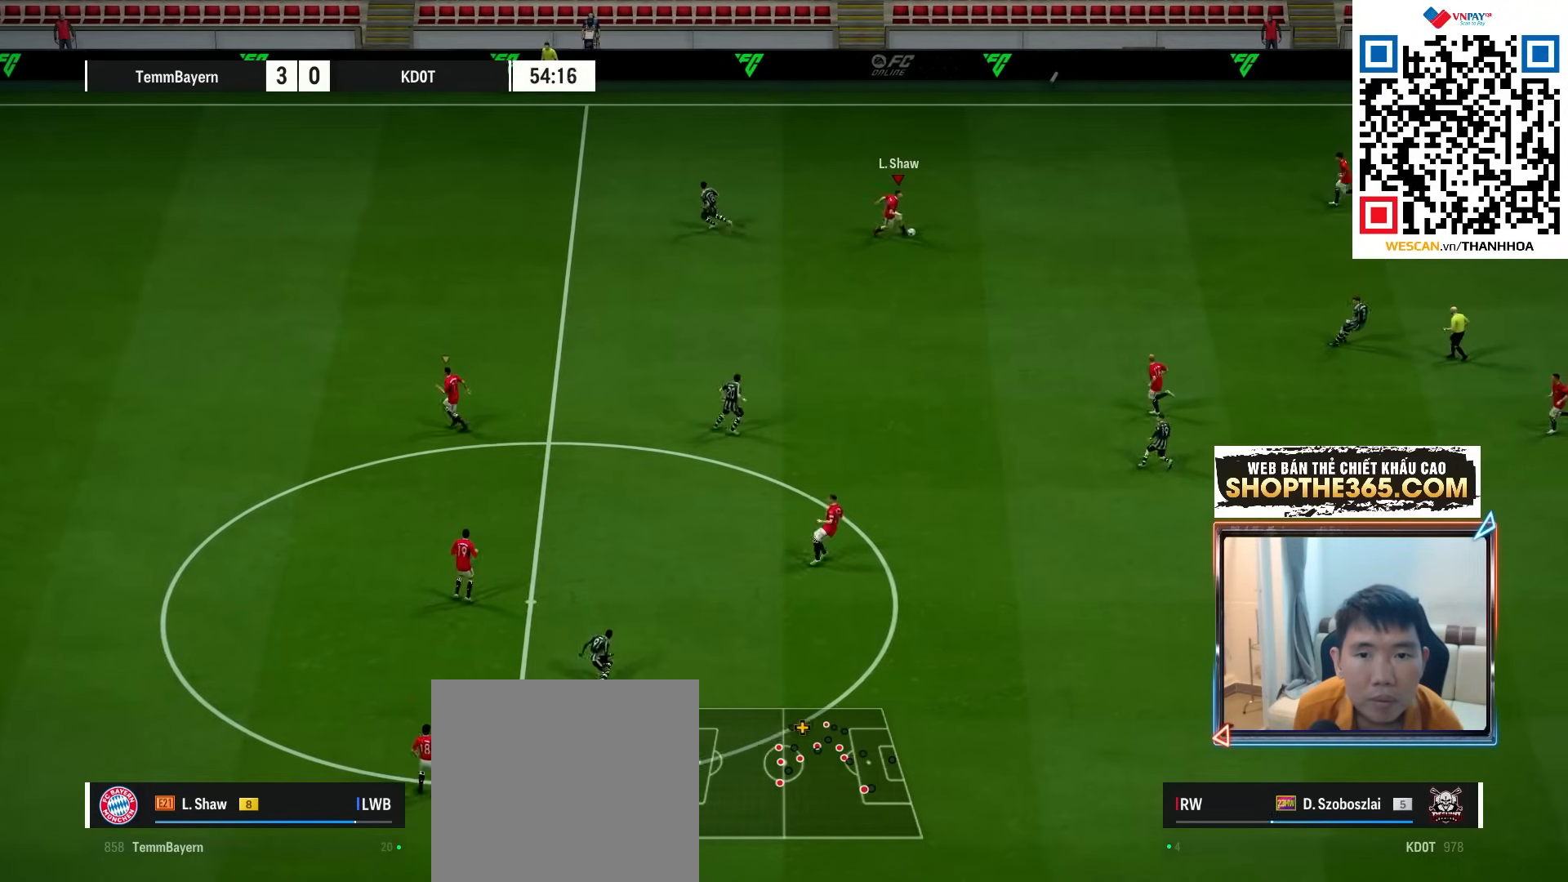
{"buttons": [], "left_stick": "right", "right_stick": "center", "events": []}
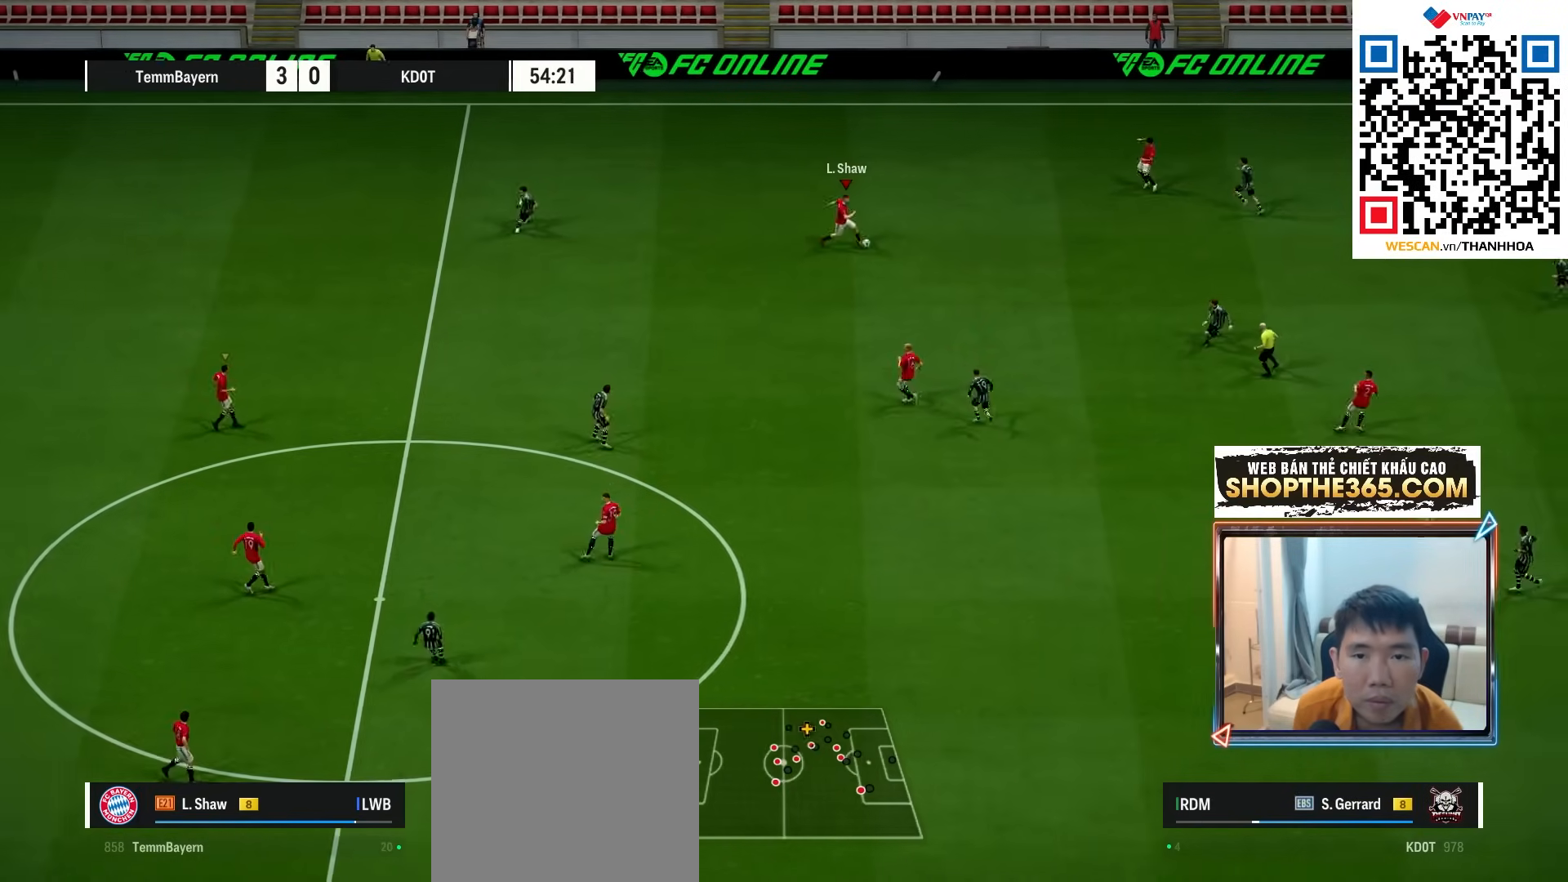
{"buttons": [], "left_stick": "down-right", "right_stick": "center", "events": [[350, "left_stick", "down-right"]]}
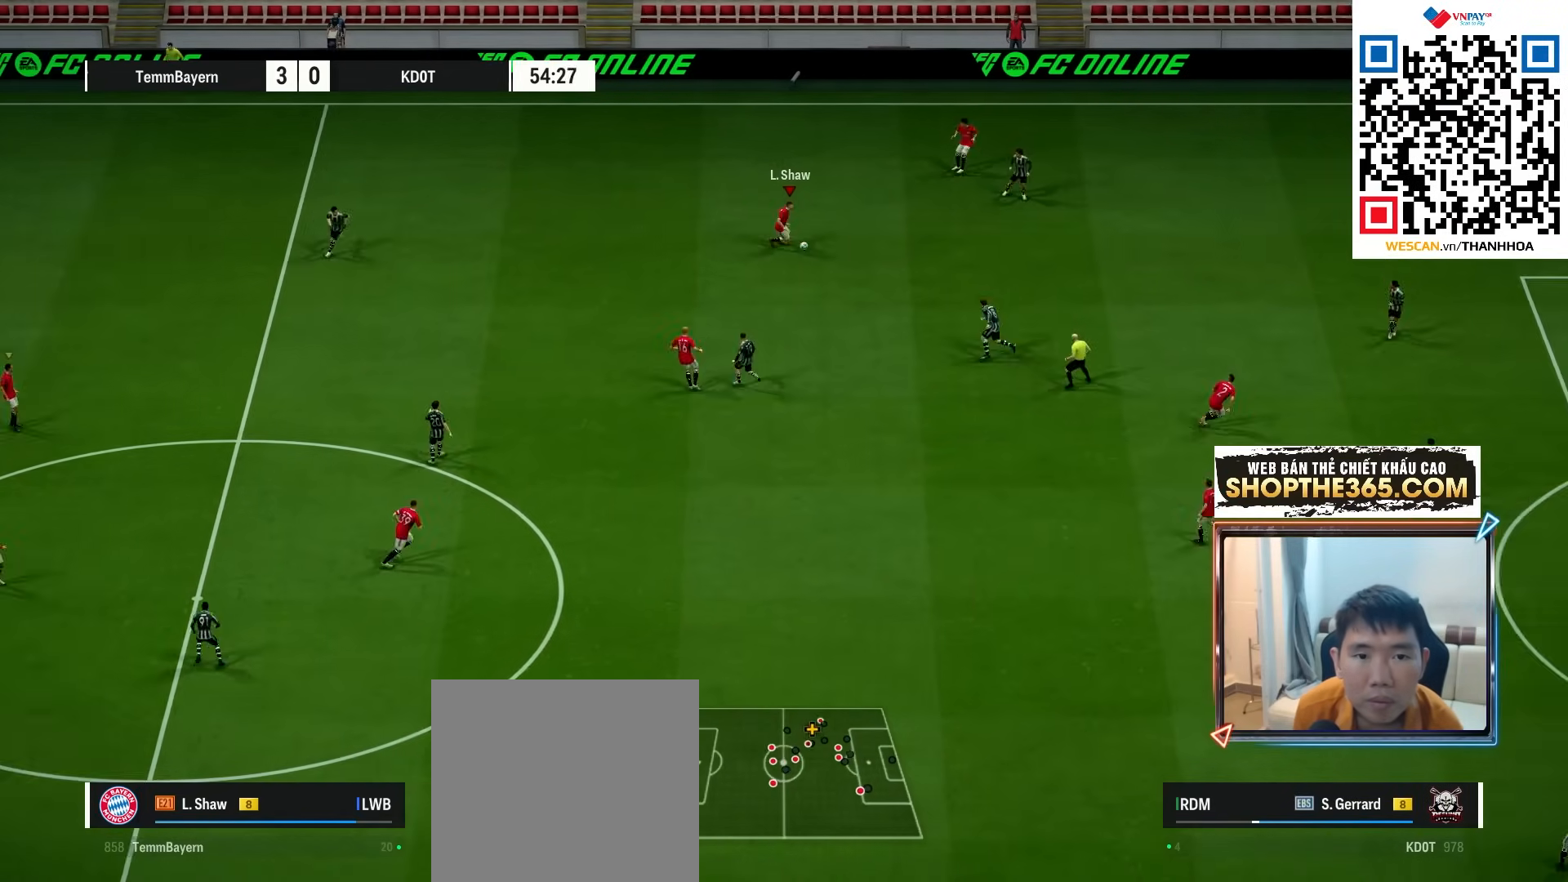
{"buttons": [], "left_stick": "up-right", "right_stick": "center", "events": [[417, "left_stick", "up-right"]]}
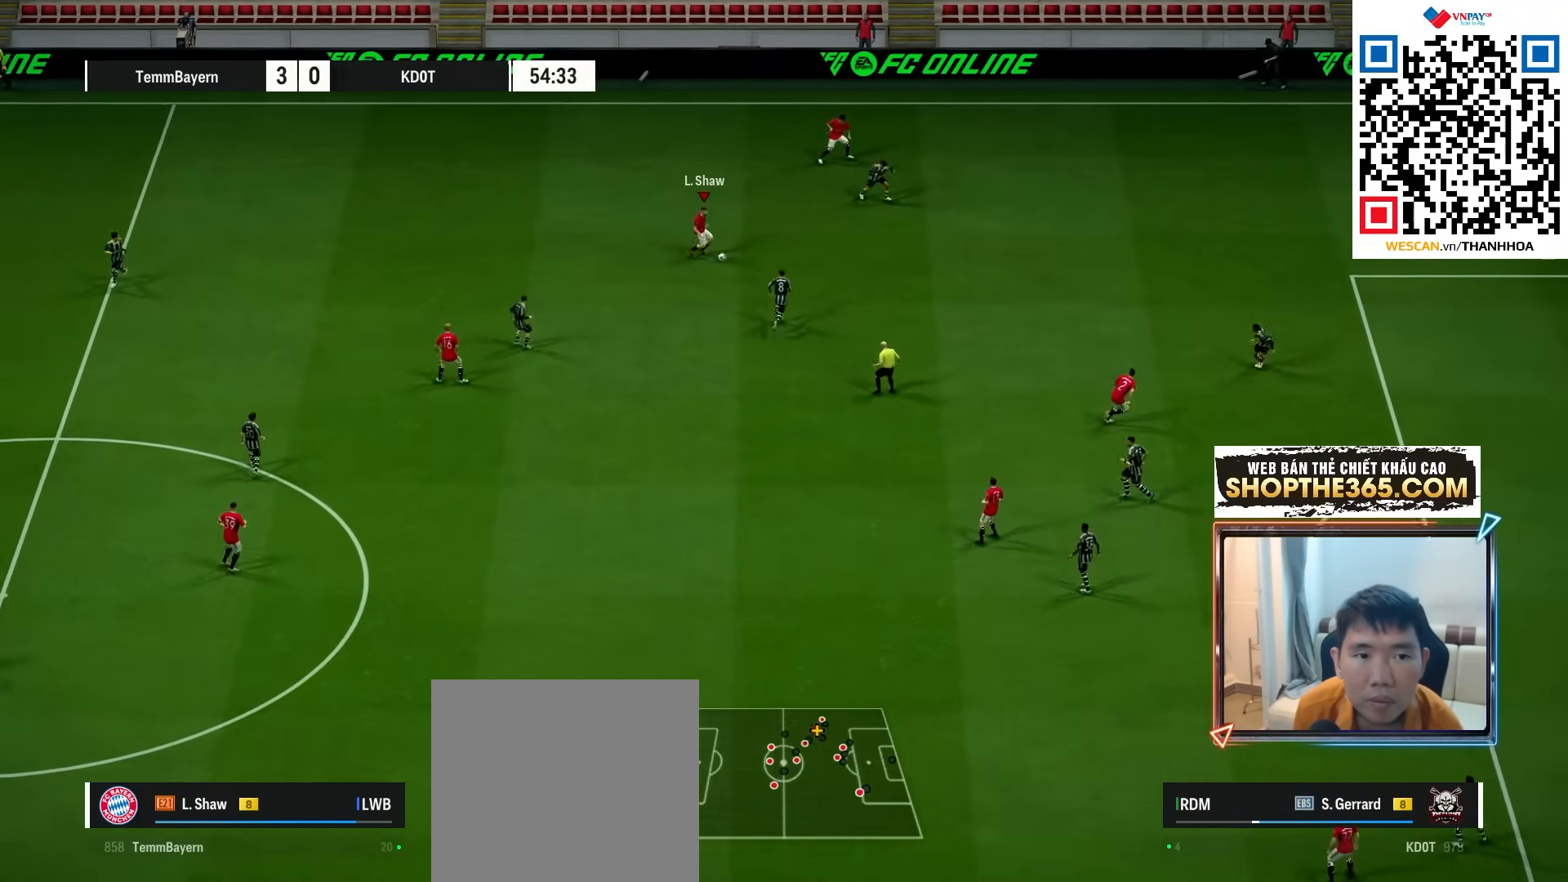
{"buttons": [], "left_stick": "up-right", "right_stick": "center", "events": []}
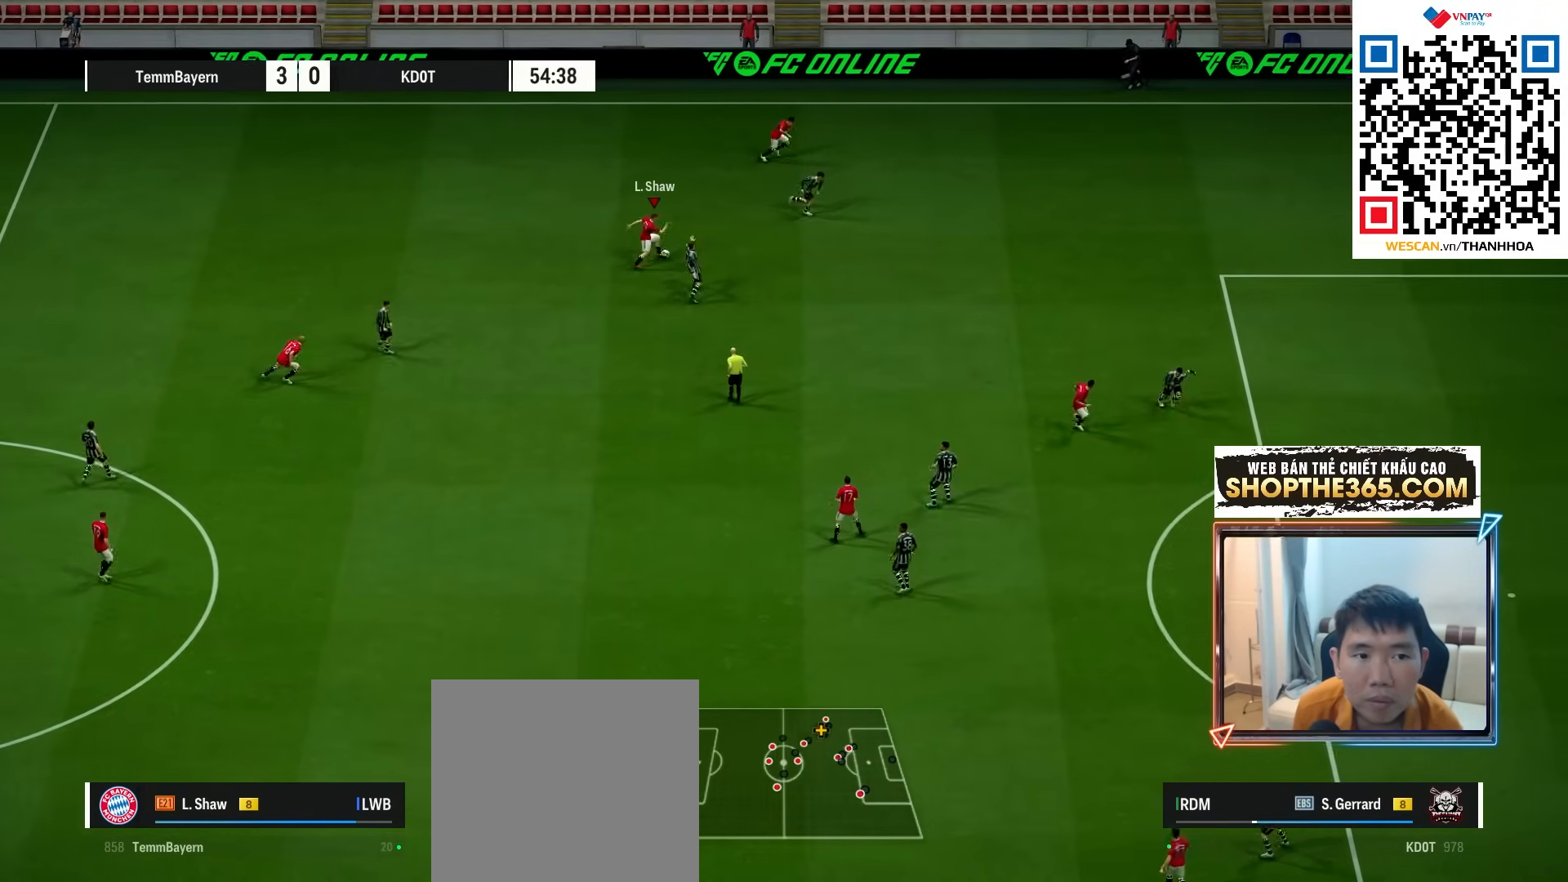
{"buttons": [], "left_stick": "up-right", "right_stick": "center", "events": []}
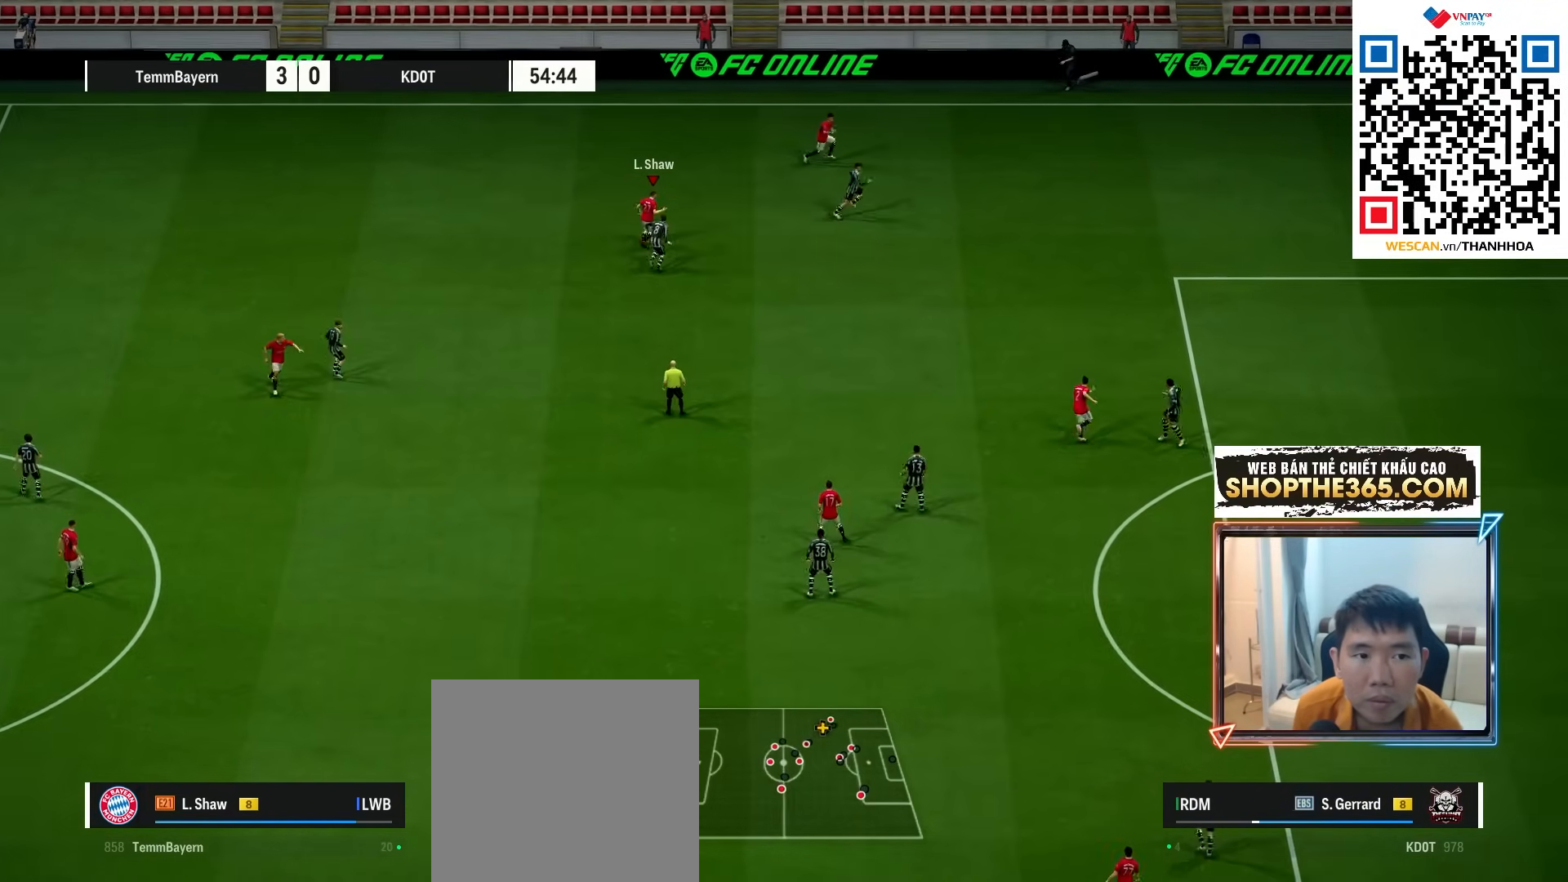
{"buttons": [], "left_stick": "down-right", "right_stick": "center", "events": [[217, "left_stick", "right"], [233, "A", "down"], [317, "A", "up"], [333, "left_stick", "down-right"]]}
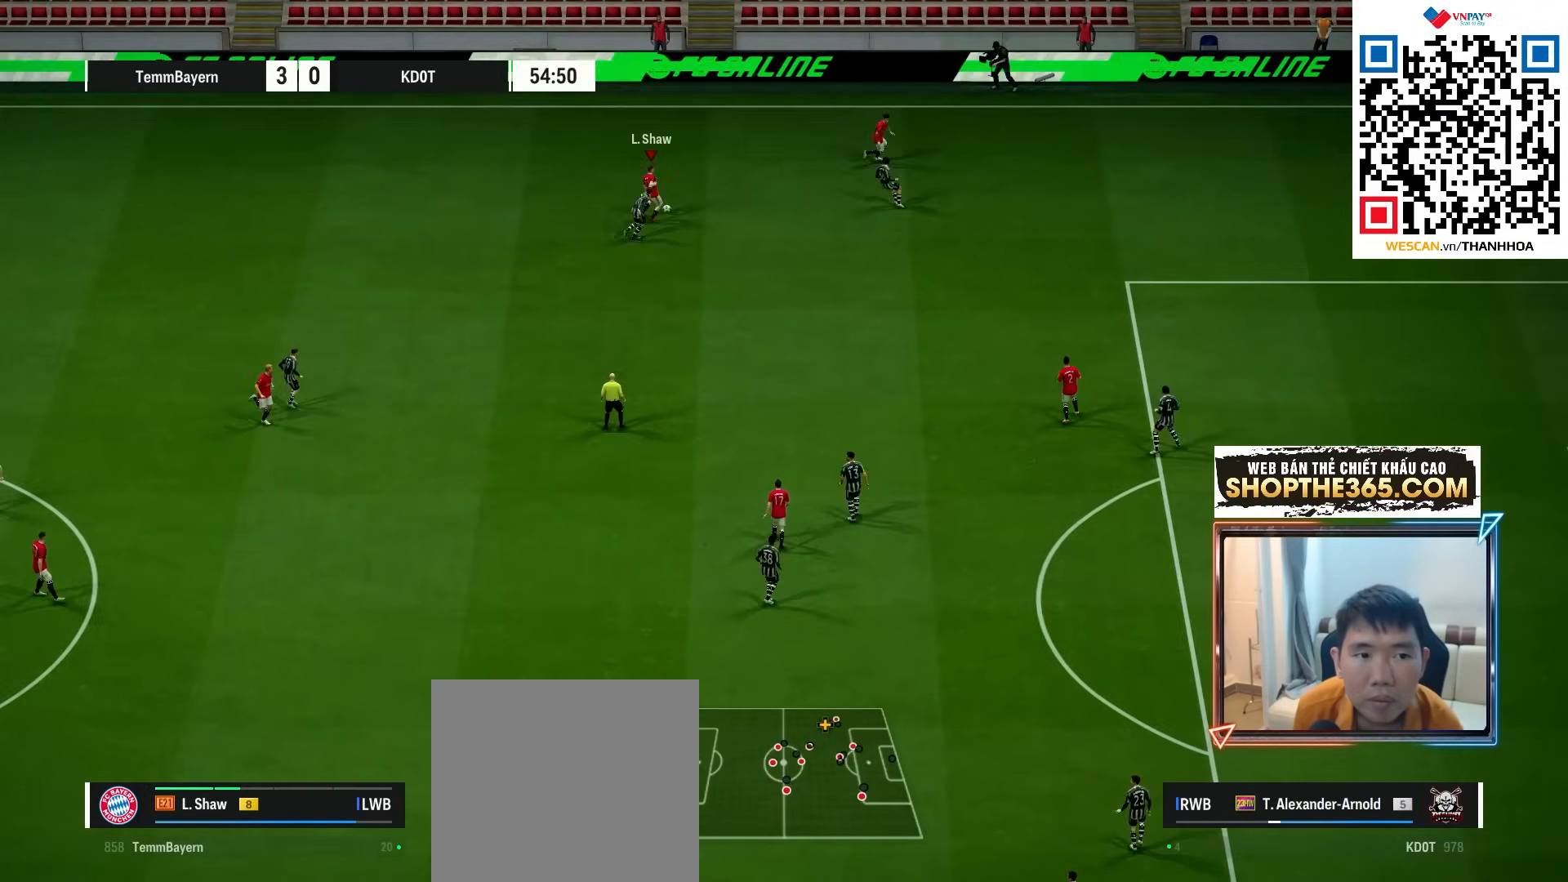
{"buttons": [], "left_stick": "right", "right_stick": "center", "events": [[300, "left_stick", "center"], [433, "left_stick", "right"]]}
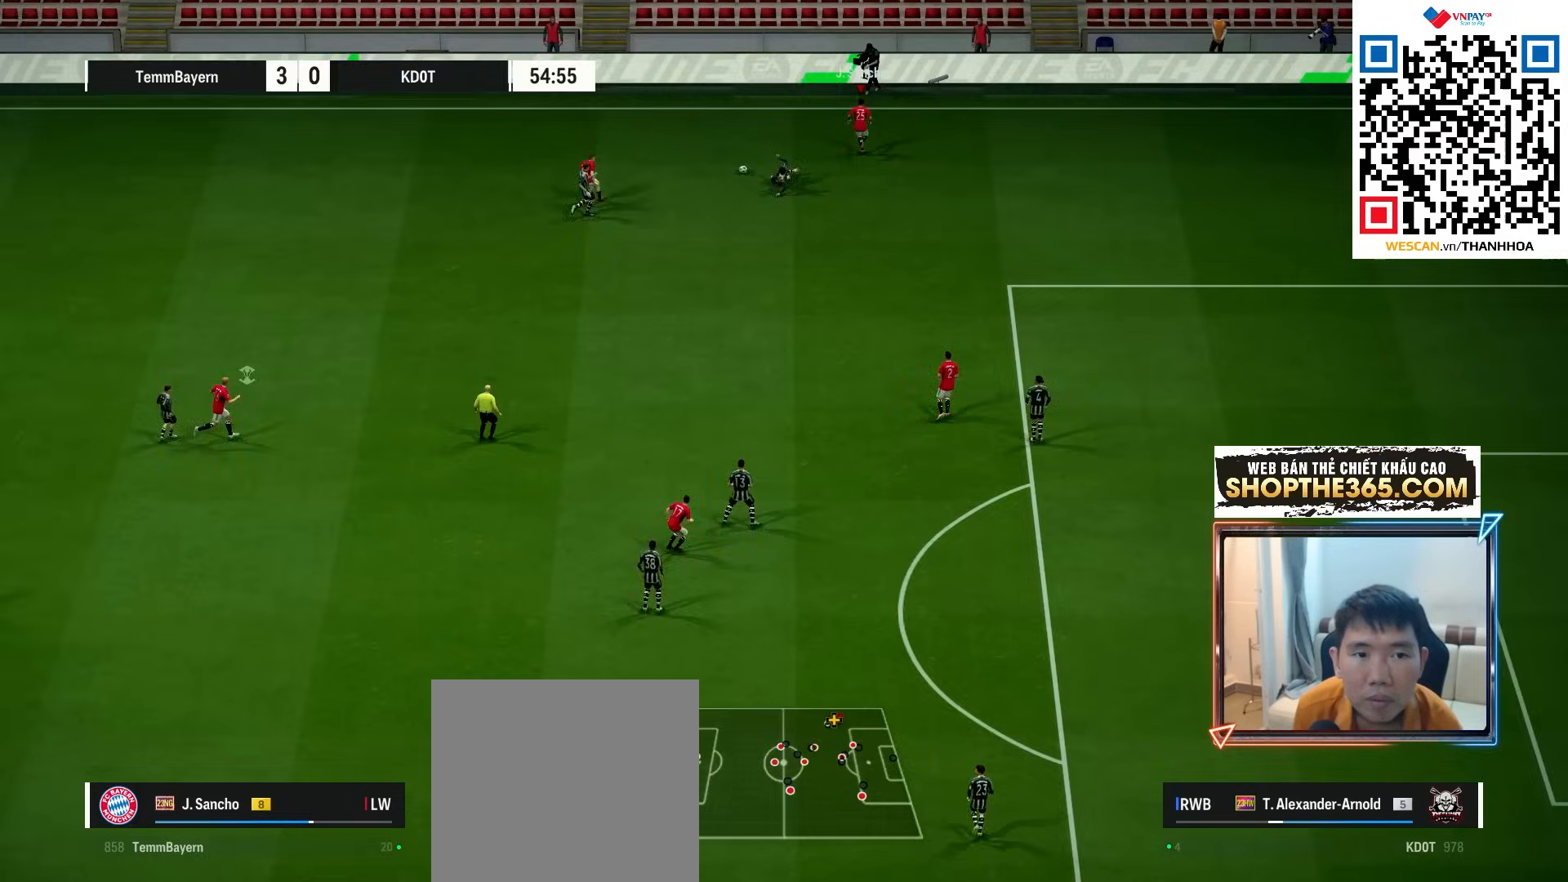
{"buttons": ["L1", "R1"], "left_stick": "up-right", "right_stick": "center", "events": [[400, "left_stick", "up-right"], [450, "L1", "down"], [450, "R1", "down"]]}
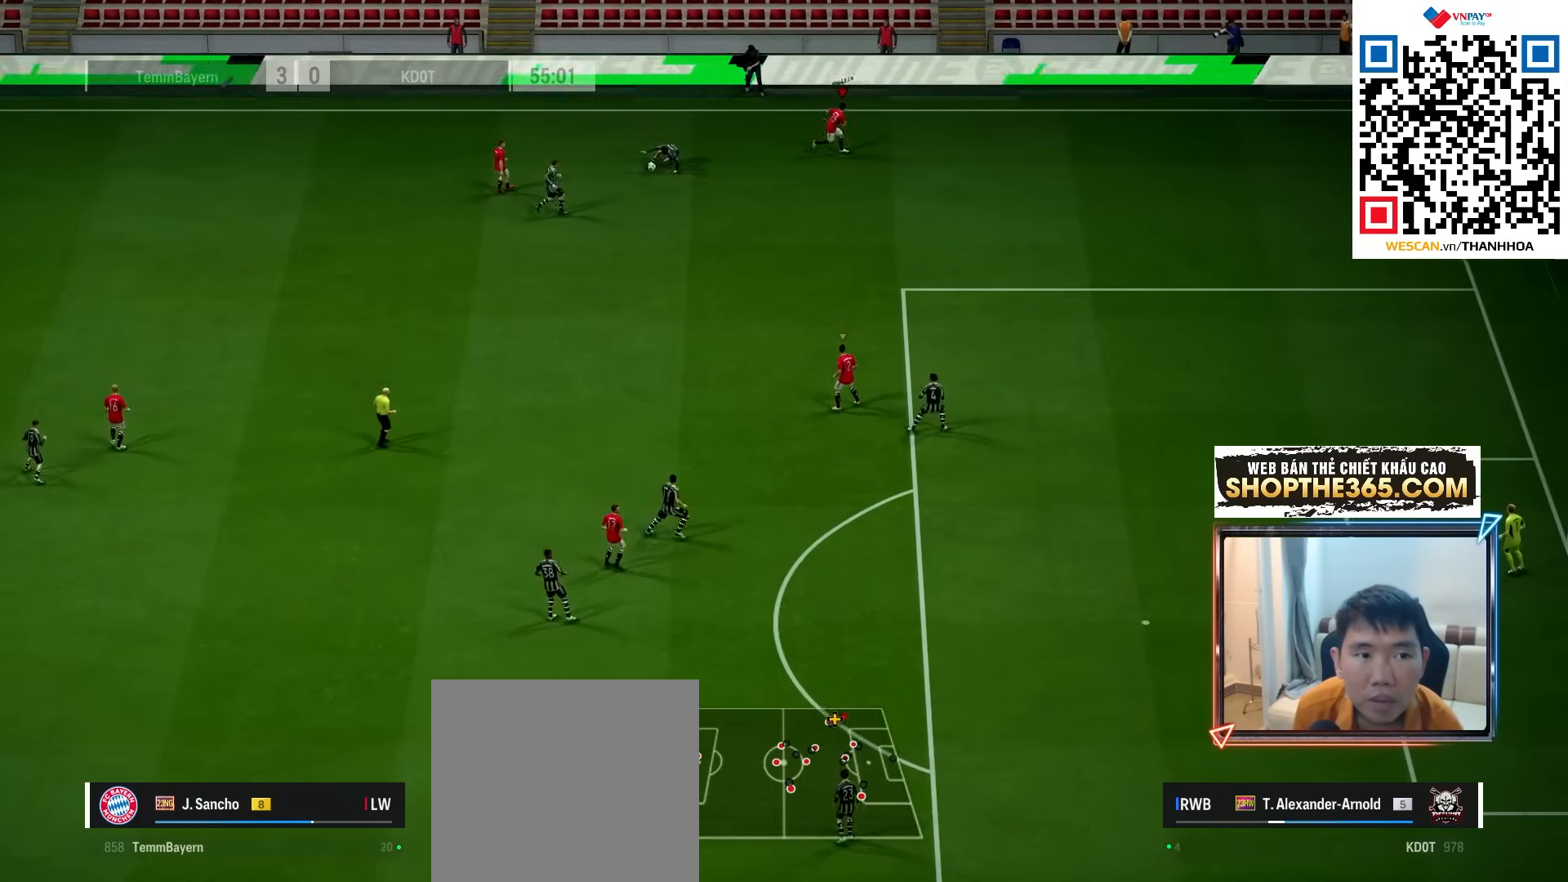
{"buttons": [], "left_stick": "right", "right_stick": "center", "events": [[67, "L1", "up"], [350, "L1", "down"], [467, "left_stick", "right"], [483, "L1", "up"], [500, "R1", "up"]]}
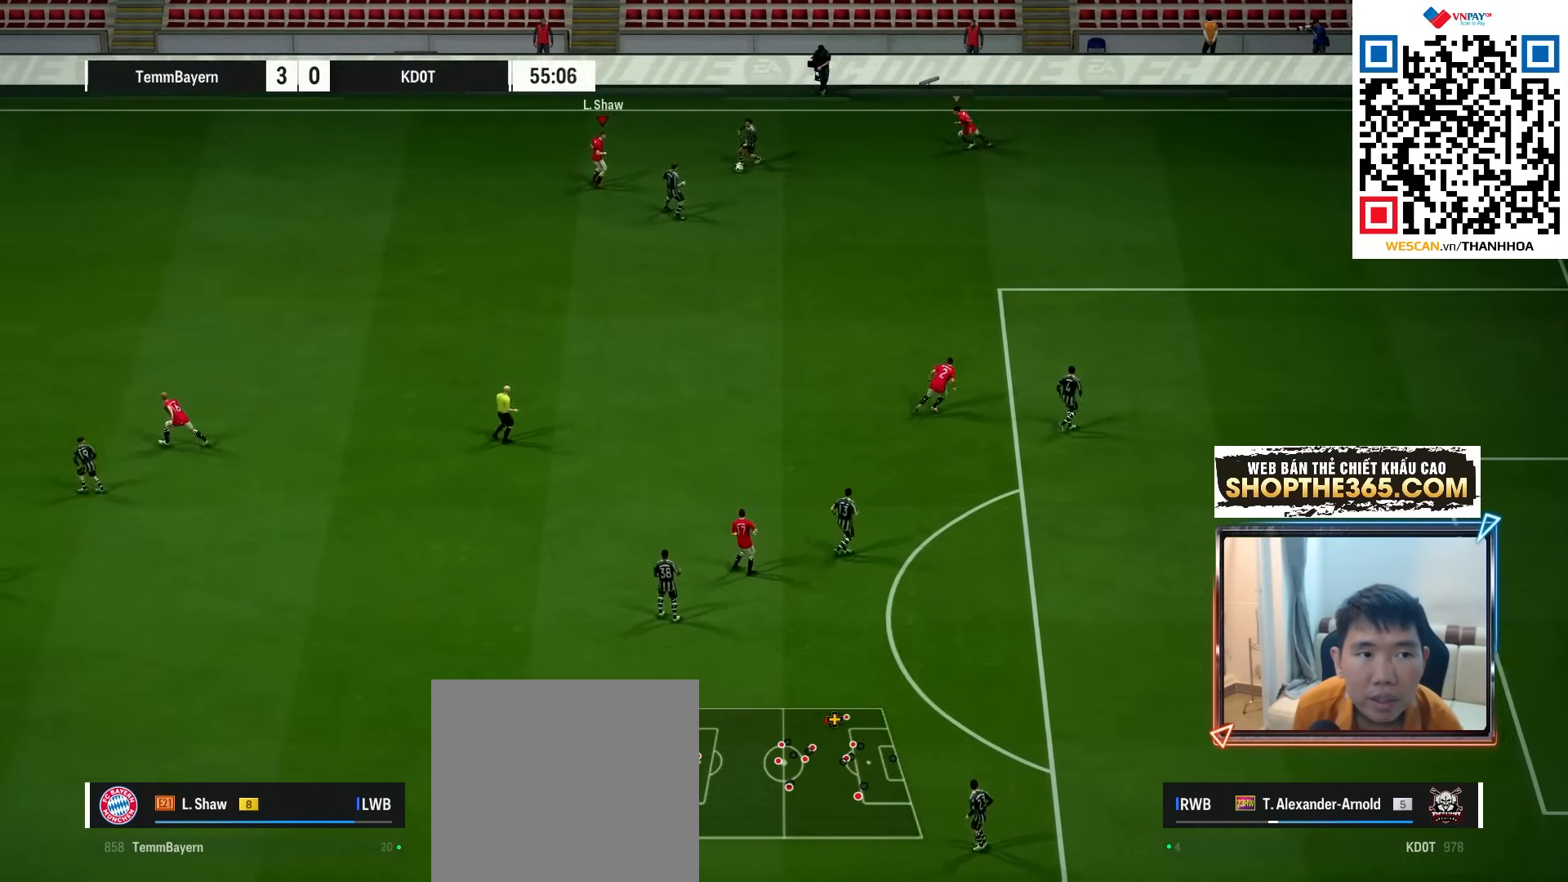
{"buttons": [], "left_stick": "down", "right_stick": "center", "events": [[133, "left_stick", "down-right"], [450, "left_stick", "down"]]}
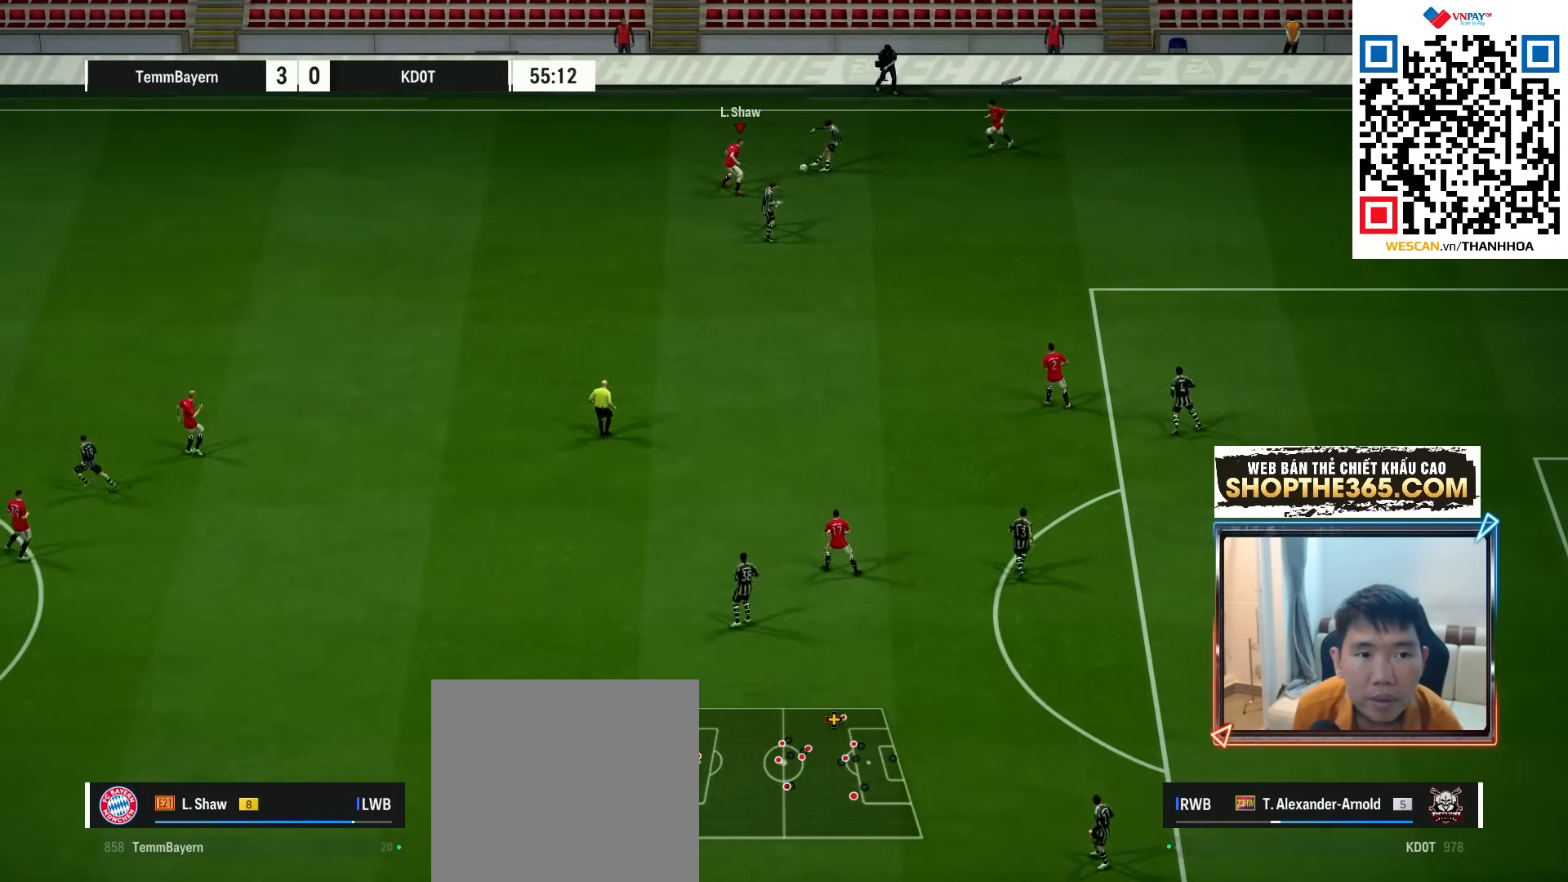
{"buttons": ["A", "R1"], "left_stick": "up", "right_stick": "center", "events": [[133, "L1", "down"], [167, "A", "down"], [183, "left_stick", "center"], [217, "R1", "down"], [267, "L1", "up"], [500, "left_stick", "up"]]}
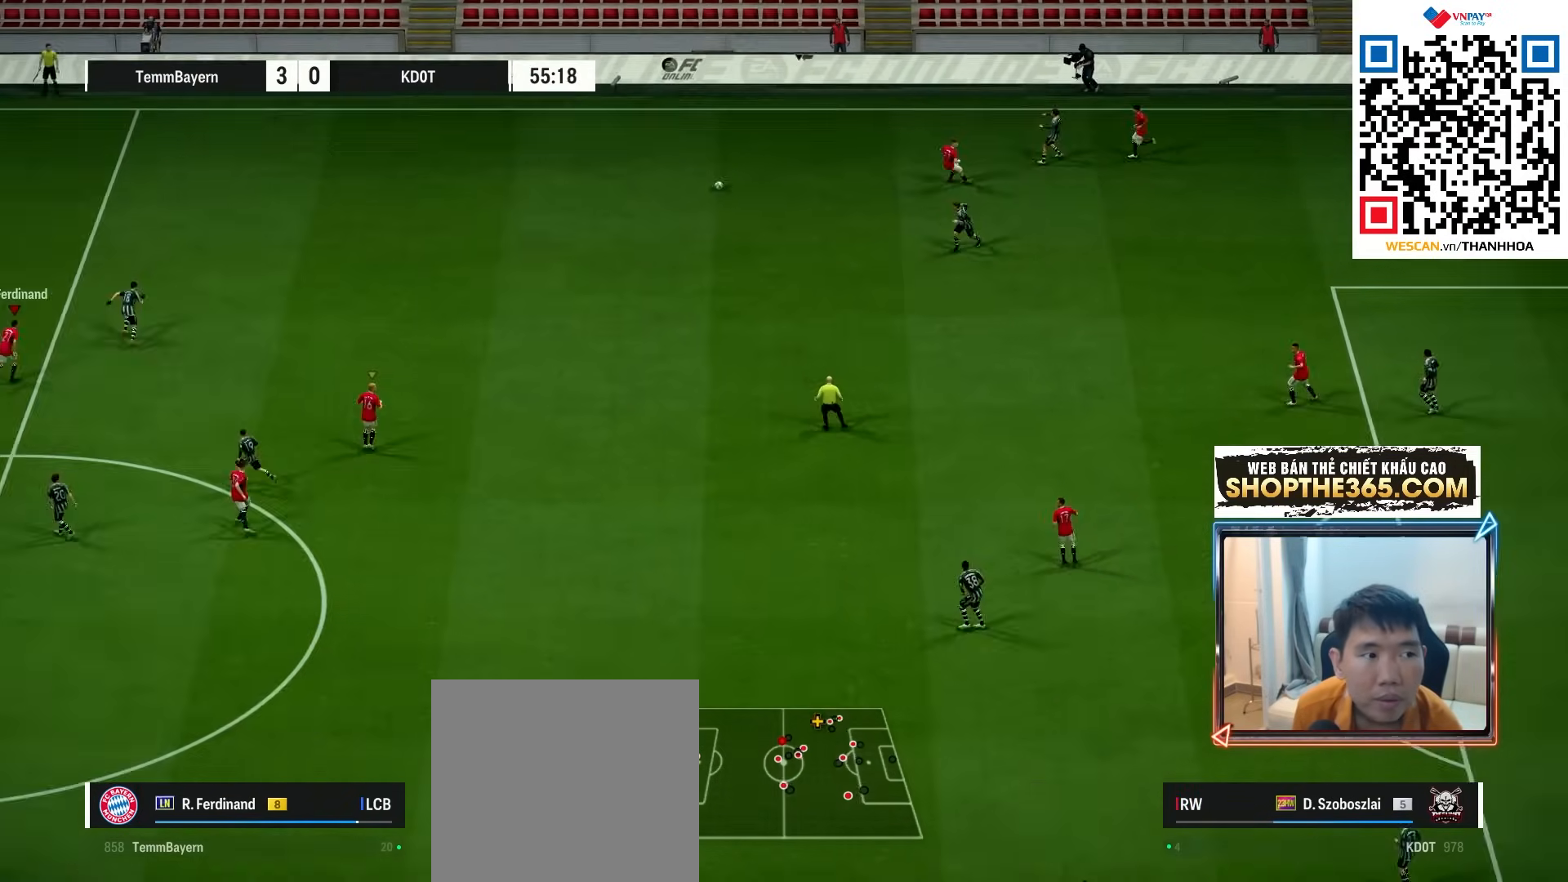
{"buttons": ["R1"], "left_stick": "up", "right_stick": "center", "events": [[367, "A", "up"]]}
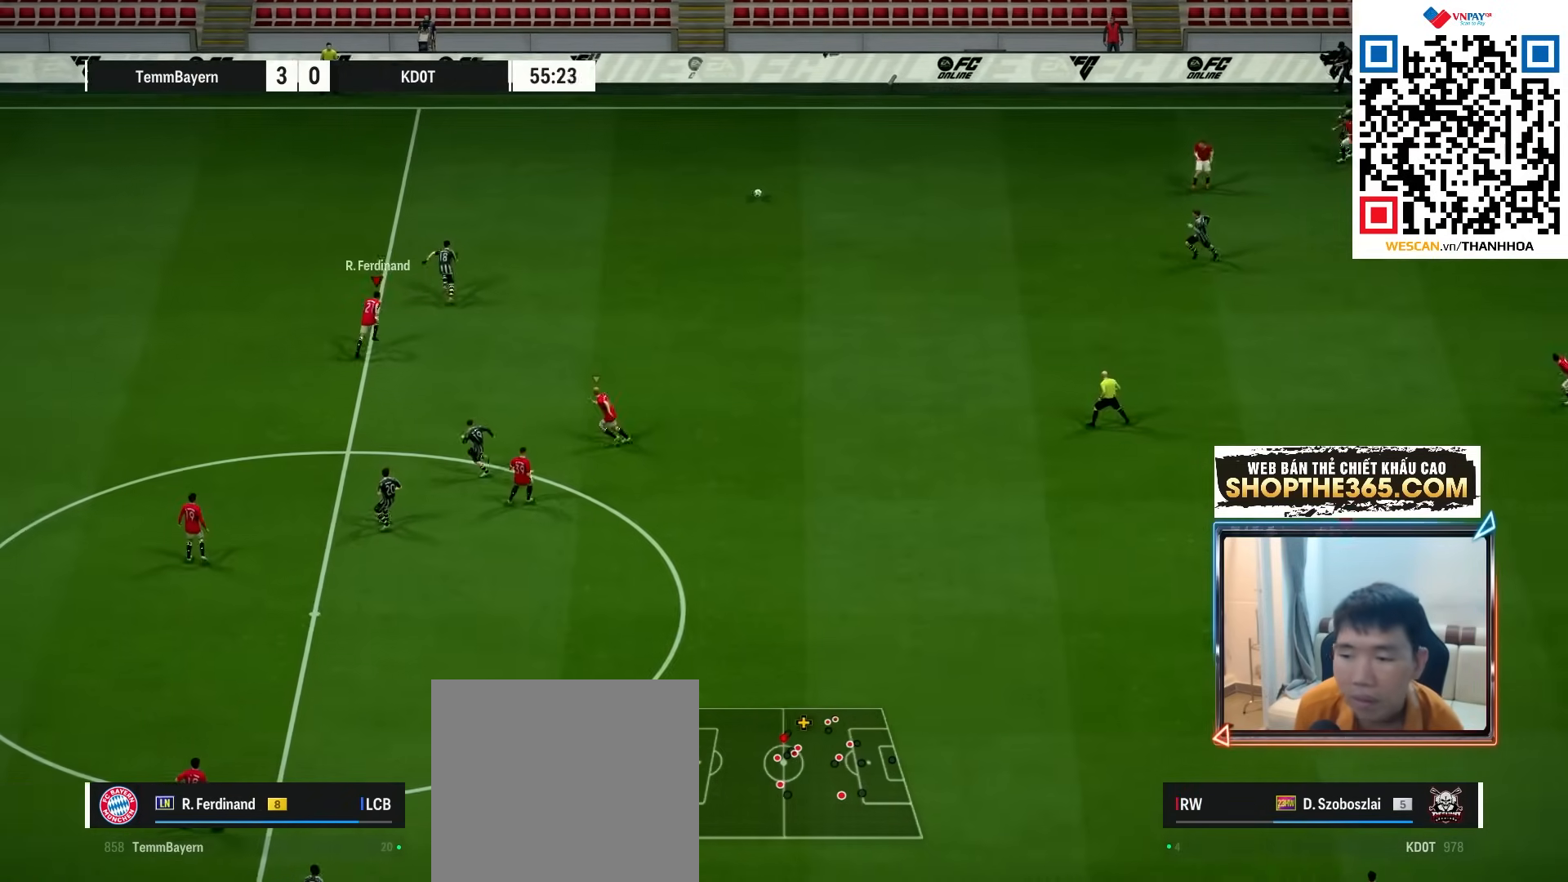
{"buttons": ["L2", "R1"], "left_stick": "up-left", "right_stick": "center", "events": [[383, "L2", "down"], [417, "left_stick", "up-left"]]}
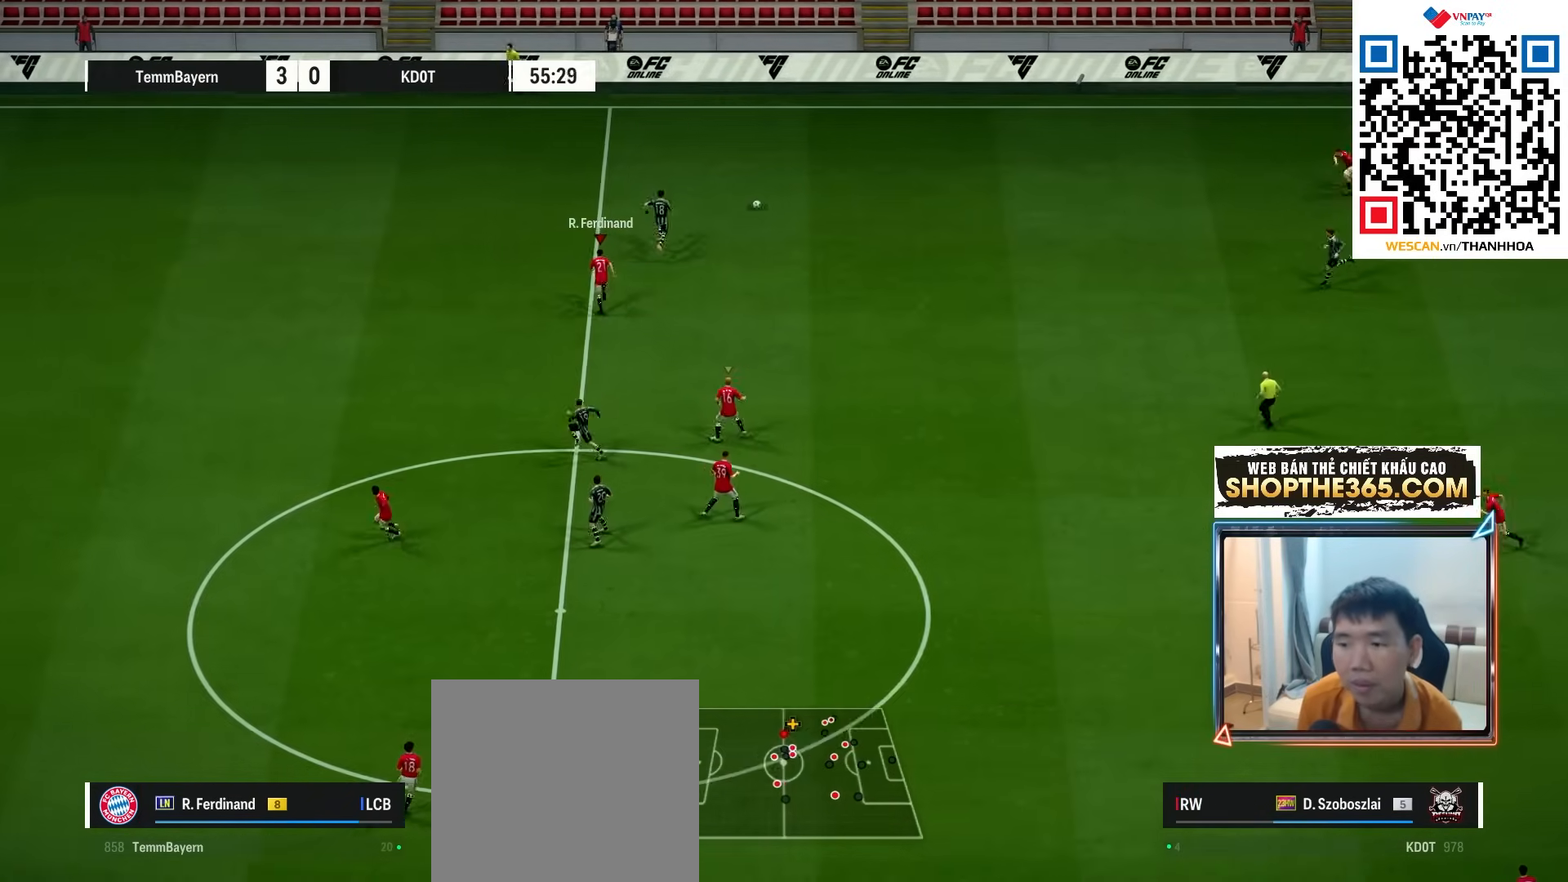
{"buttons": ["L2", "R1"], "left_stick": "up-left", "right_stick": "center", "events": []}
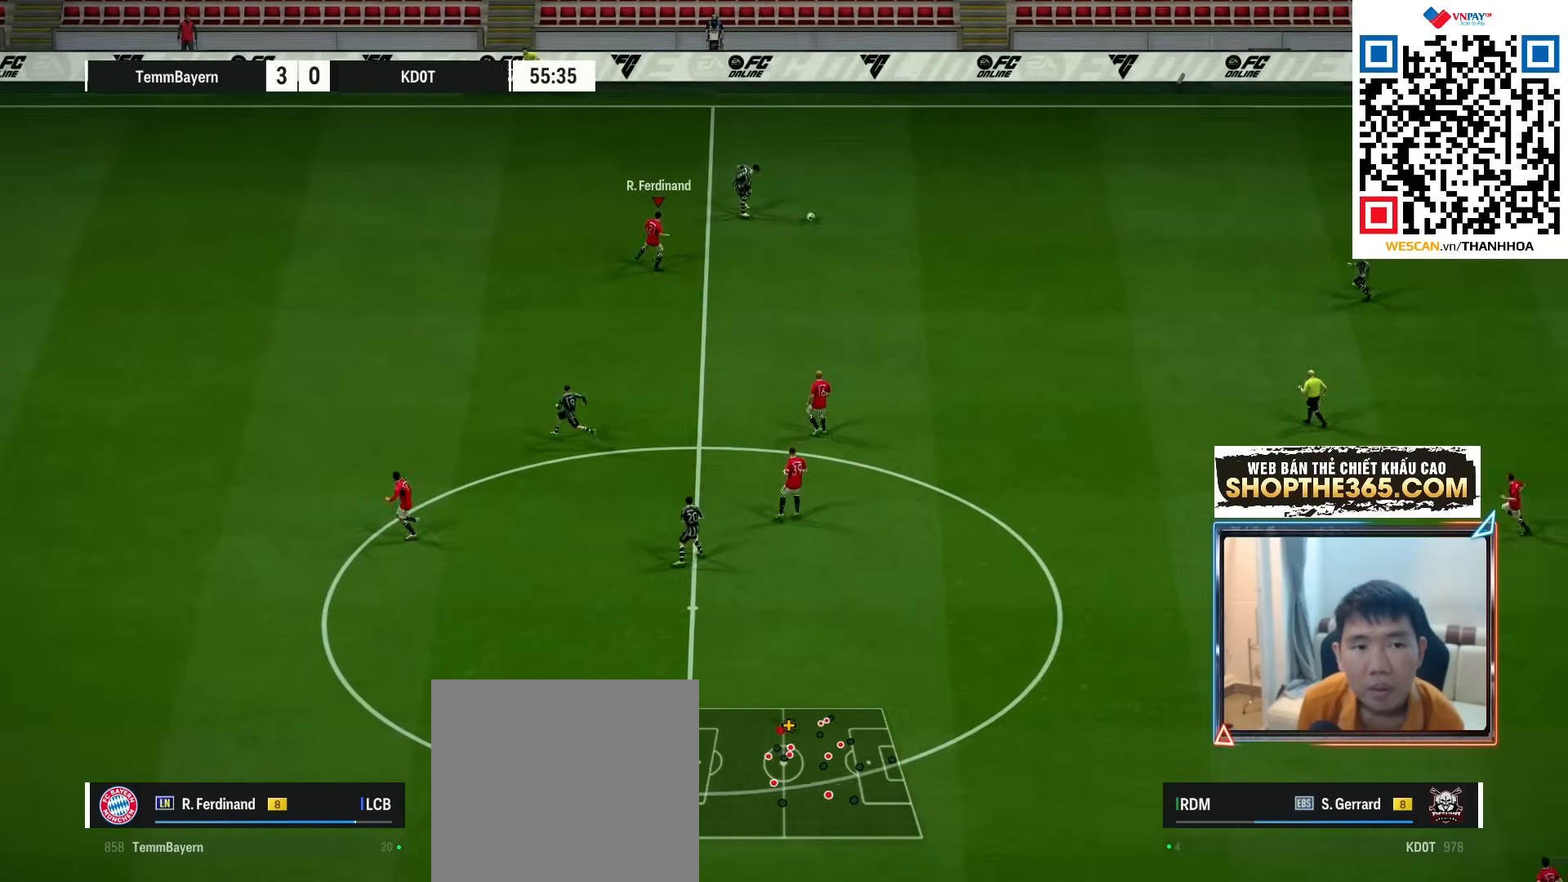
{"buttons": ["R1"], "left_stick": "up", "right_stick": "center", "events": [[83, "left_stick", "left"], [250, "L2", "up"], [350, "right_stick", "down"], [383, "left_stick", "up"], [433, "right_stick", "center"]]}
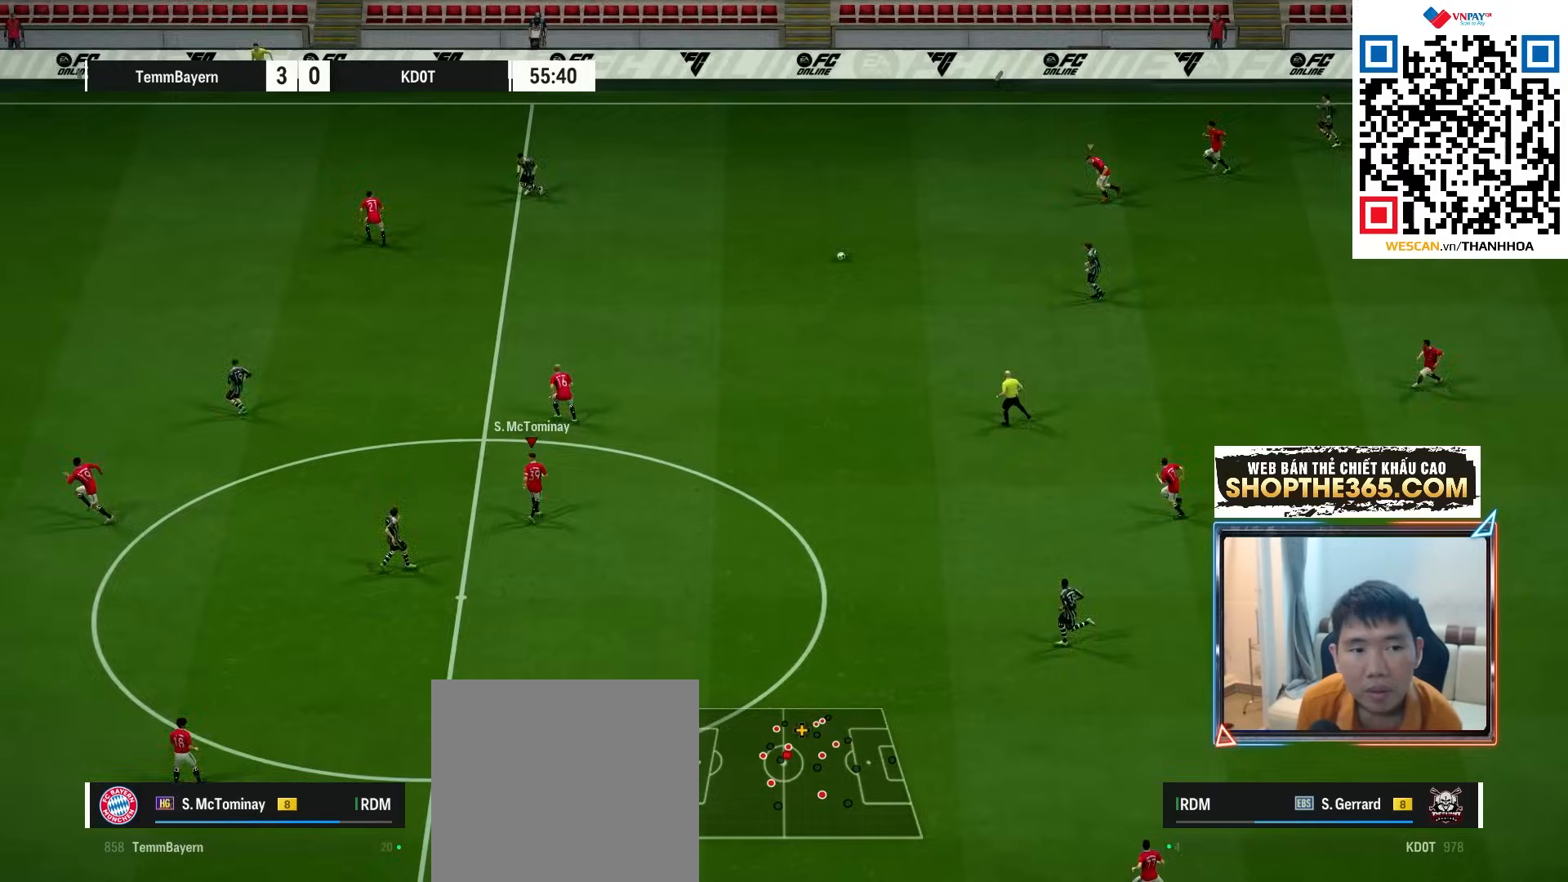
{"buttons": ["L2", "R1"], "left_stick": "up", "right_stick": "center", "events": [[217, "L2", "down"], [233, "right_stick", "up"], [333, "right_stick", "center"]]}
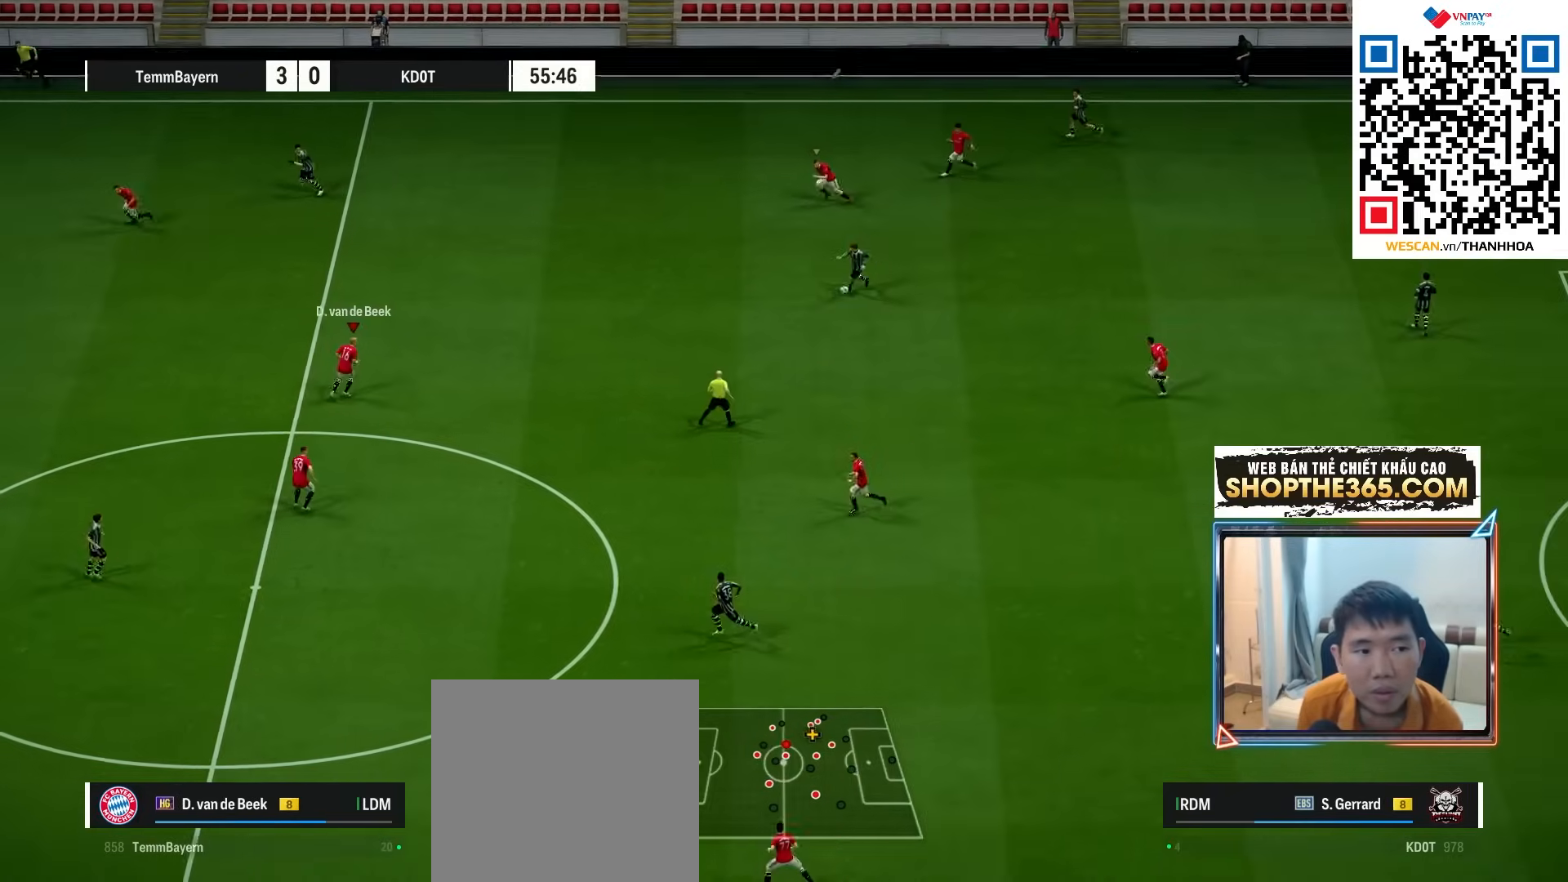
{"buttons": ["L2", "R1"], "left_stick": "up-right", "right_stick": "center", "events": [[400, "left_stick", "up-right"]]}
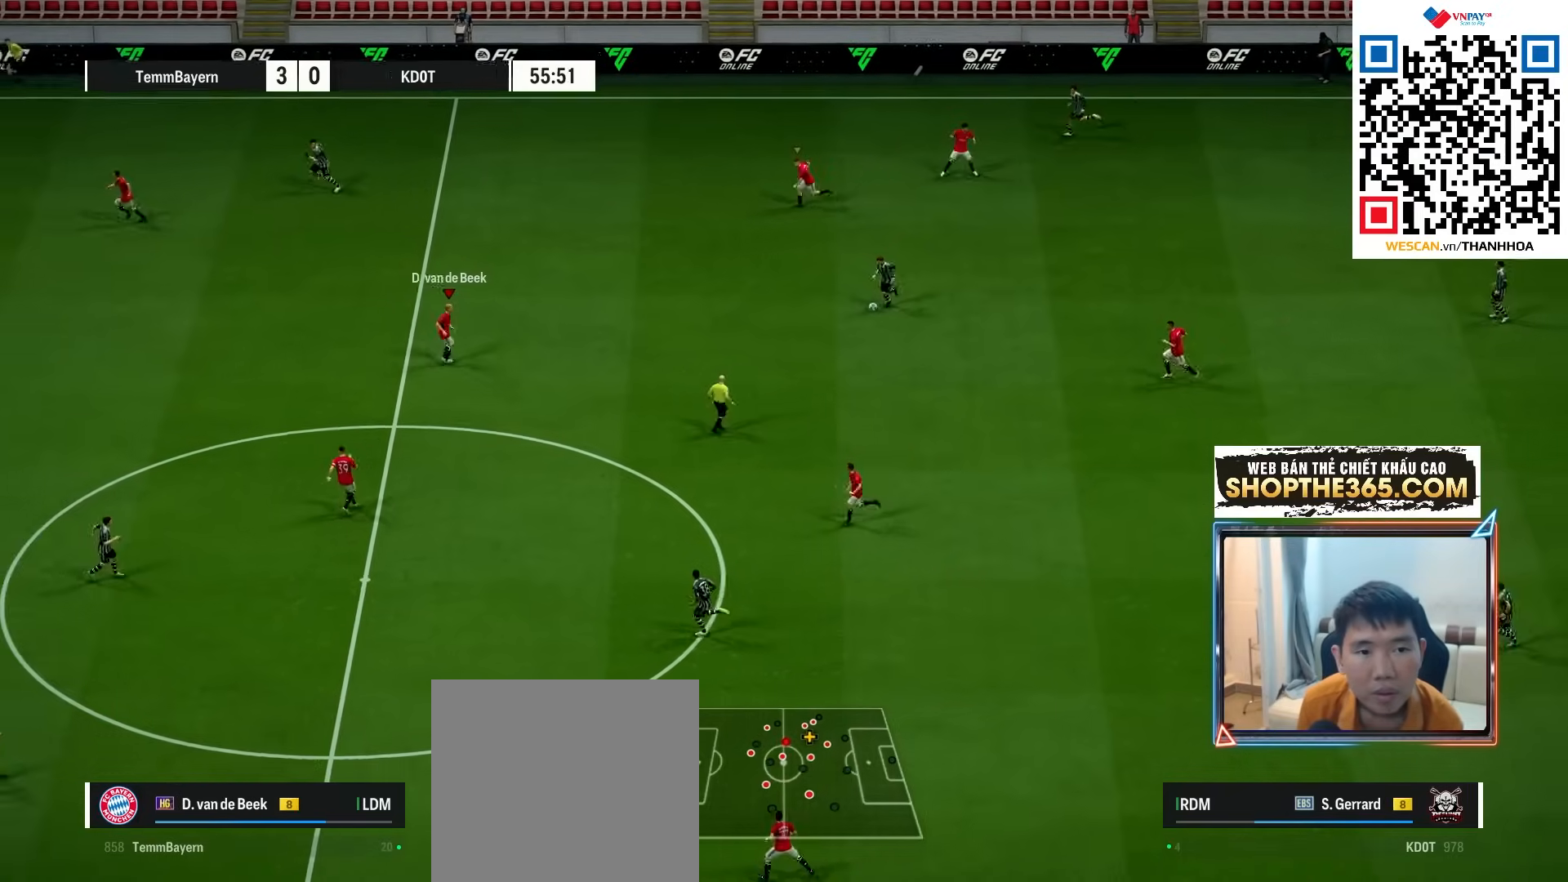
{"buttons": ["L2", "R1"], "left_stick": "down", "right_stick": "center", "events": [[17, "left_stick", "right"], [50, "right_stick", "down"], [150, "right_stick", "center"], [217, "left_stick", "down-right"], [467, "left_stick", "down"]]}
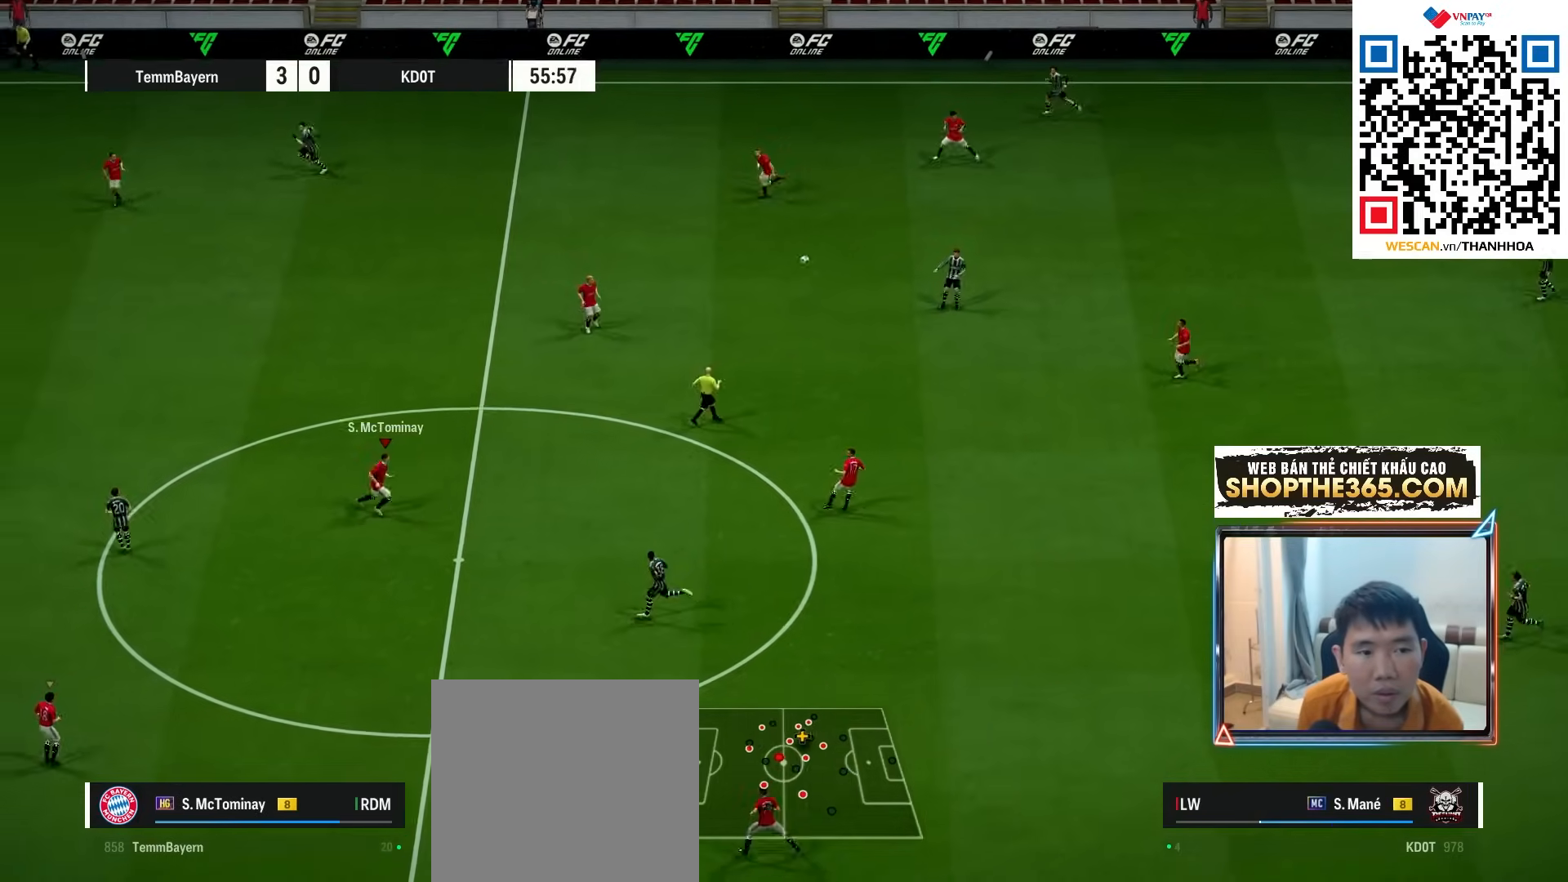
{"buttons": ["R1"], "left_stick": "down-left", "right_stick": "center", "events": [[17, "L2", "up"], [133, "L1", "down"], [250, "L1", "up"], [317, "left_stick", "down-left"]]}
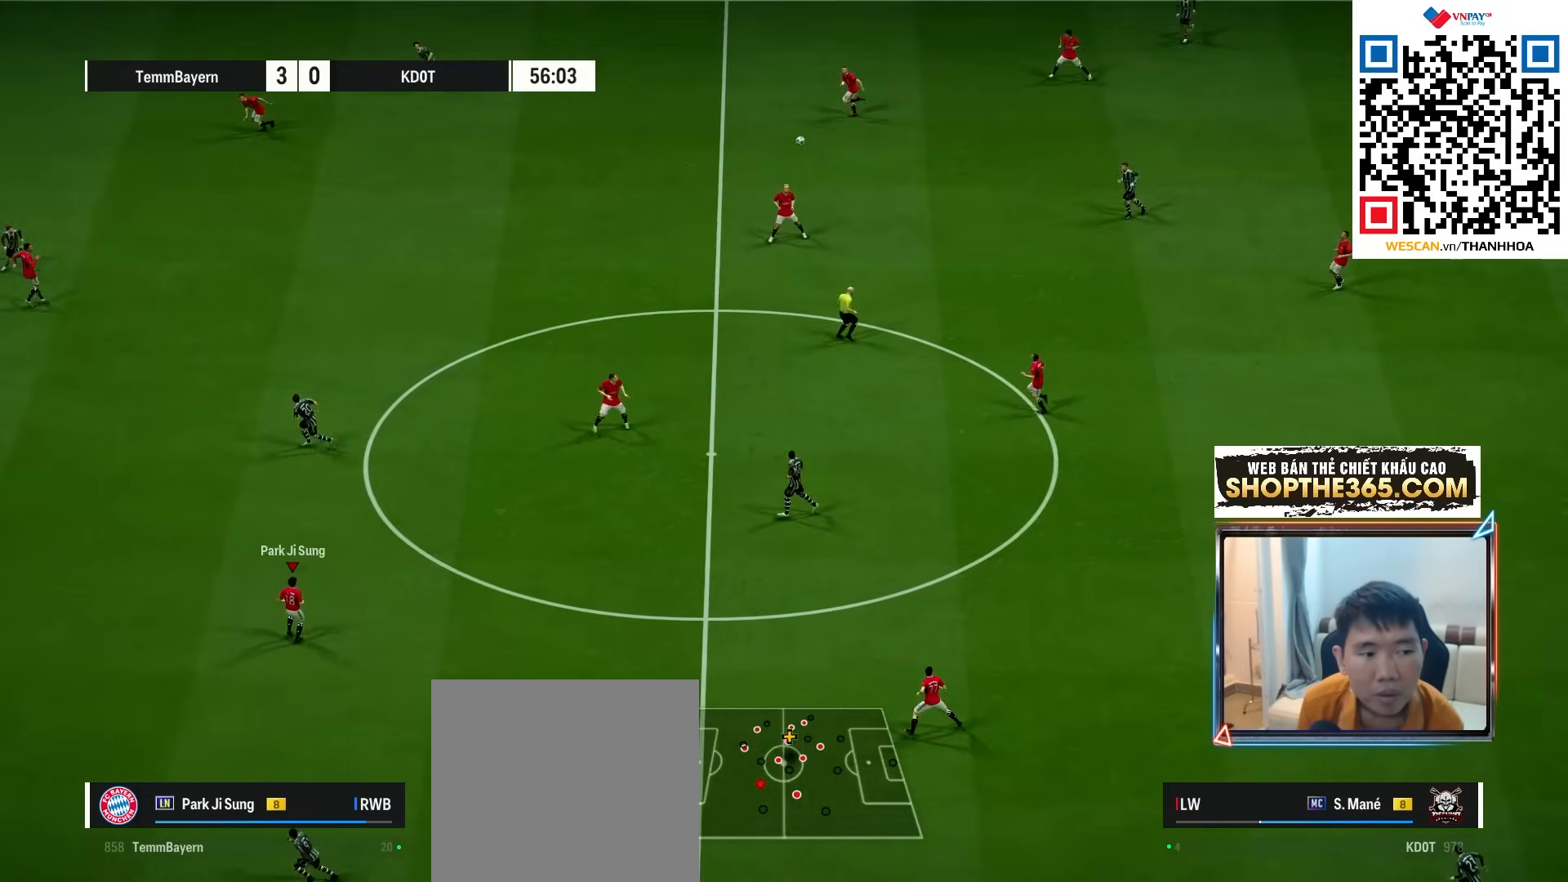
{"buttons": ["R1"], "left_stick": "down-left", "right_stick": "center", "events": []}
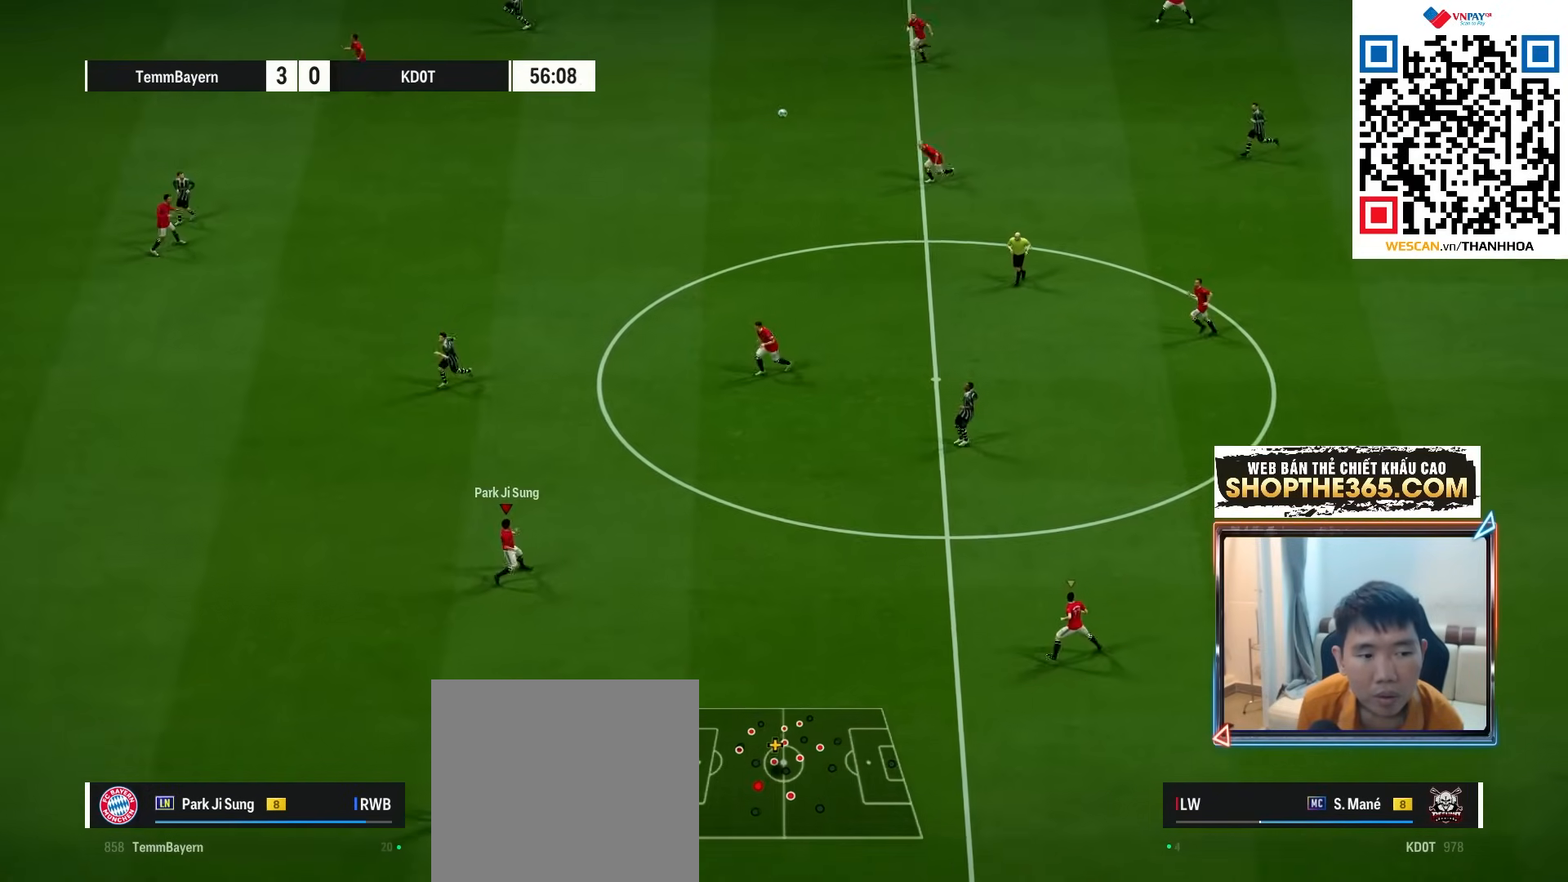
{"buttons": ["R1"], "left_stick": "down-left", "right_stick": "center", "events": []}